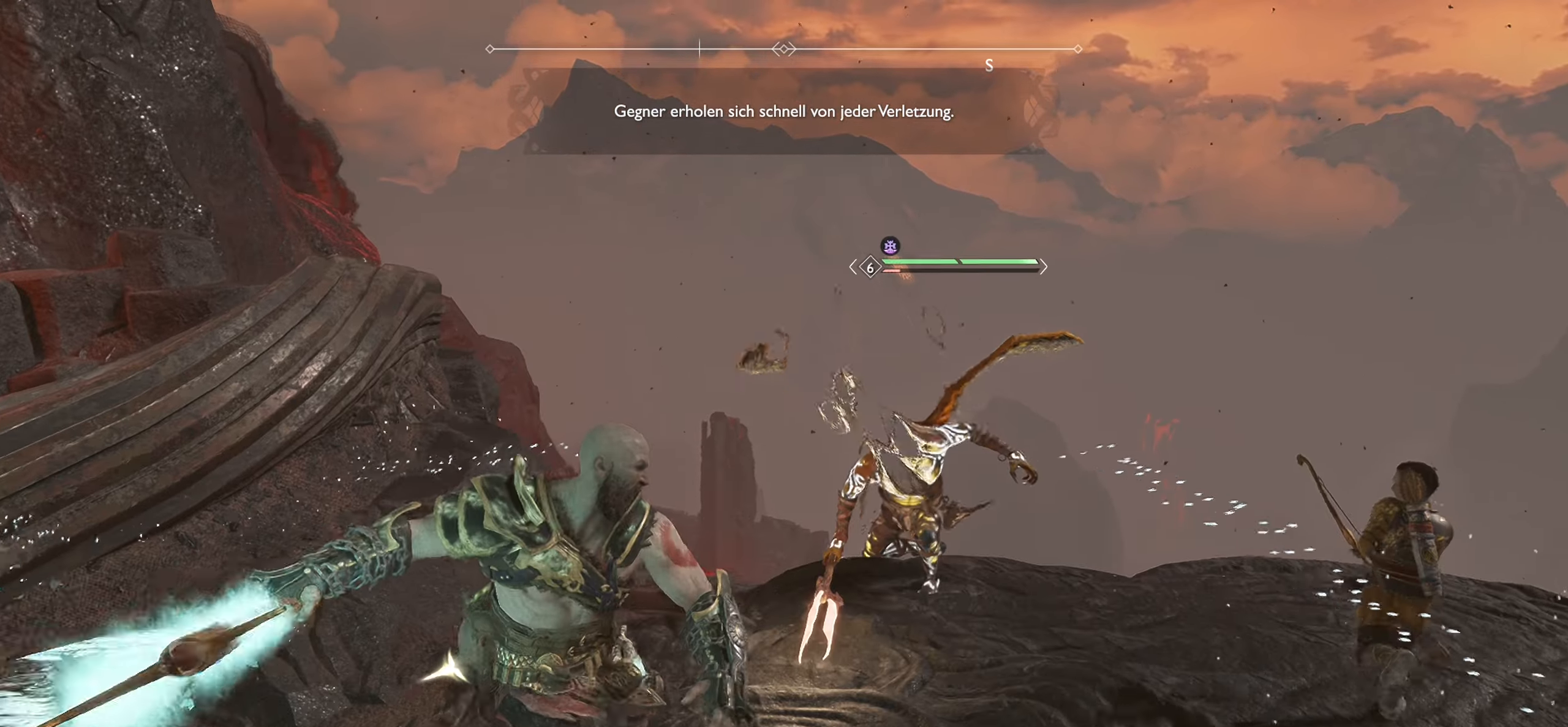
Gameplay with a controller (PlayStation layout); each line is a JSON object with the inputs held at the frame after it. "events" lists button and stick changes between this image and that frame as [ms after this image, input, new state], when the widget could be followed in between.
{"buttons": ["R1"], "left_stick": "right", "right_stick": "center", "events": [[184, "left_stick", "right"]]}
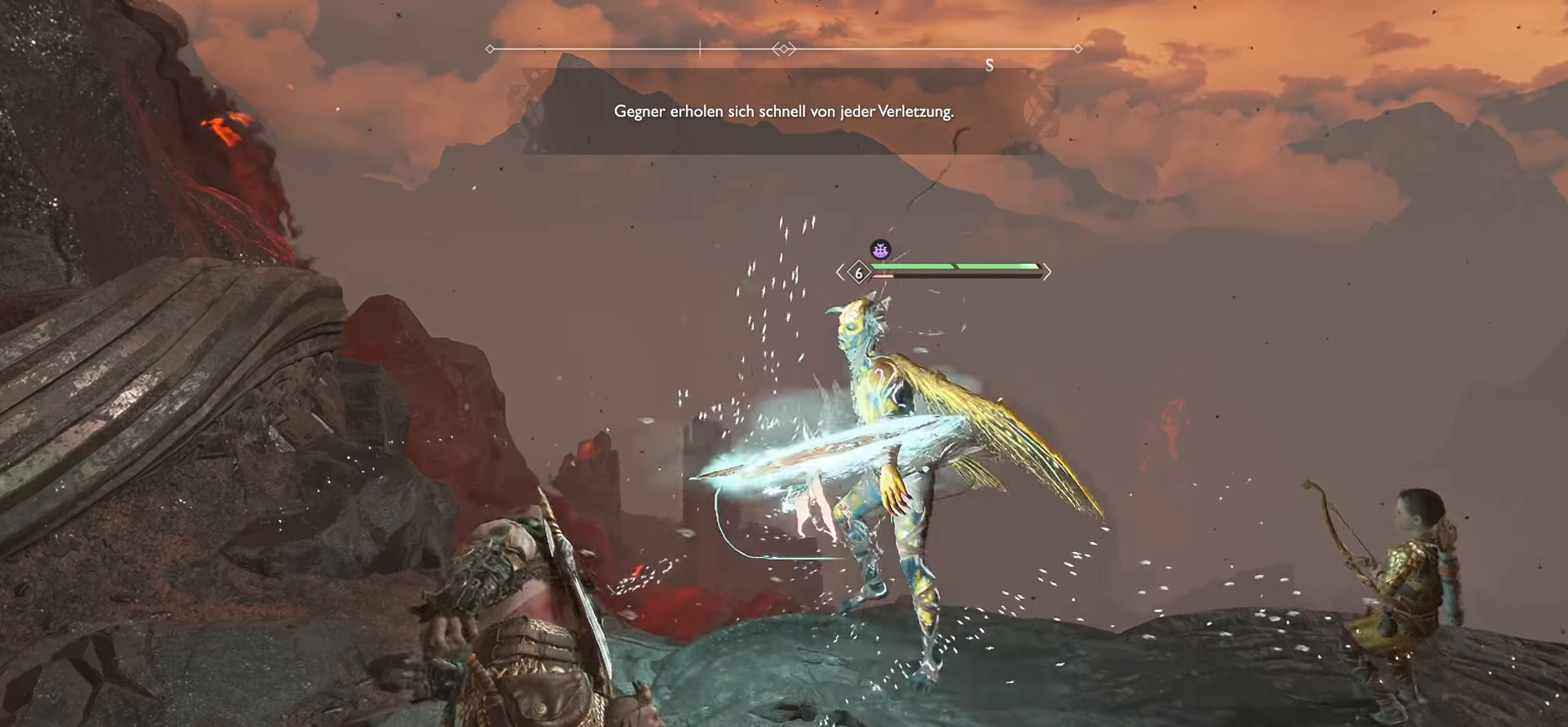
{"buttons": ["R1"], "left_stick": "right", "right_stick": "center", "events": []}
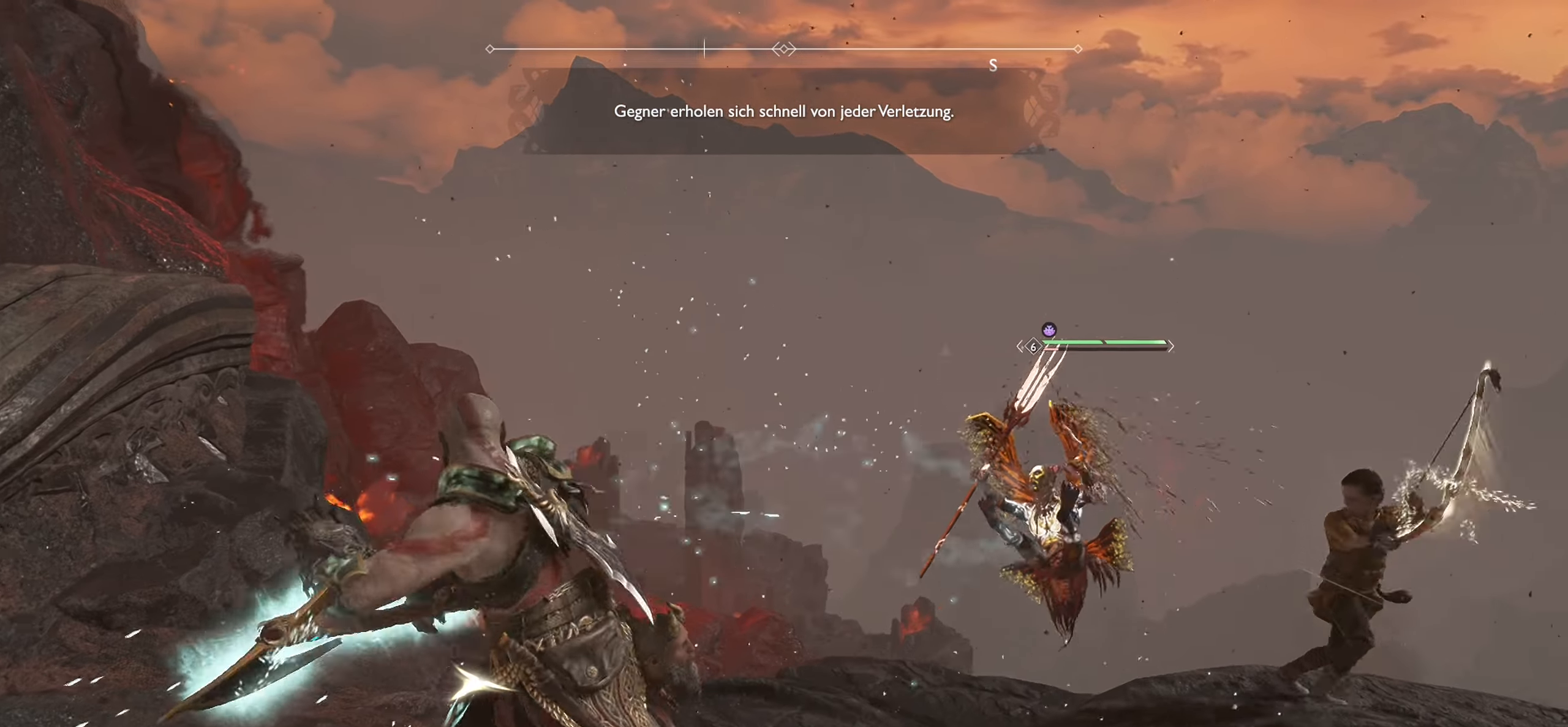
{"buttons": [], "left_stick": "down", "right_stick": "center", "events": [[117, "left_stick", "down-right"], [151, "R1", "up"], [284, "left_stick", "down"]]}
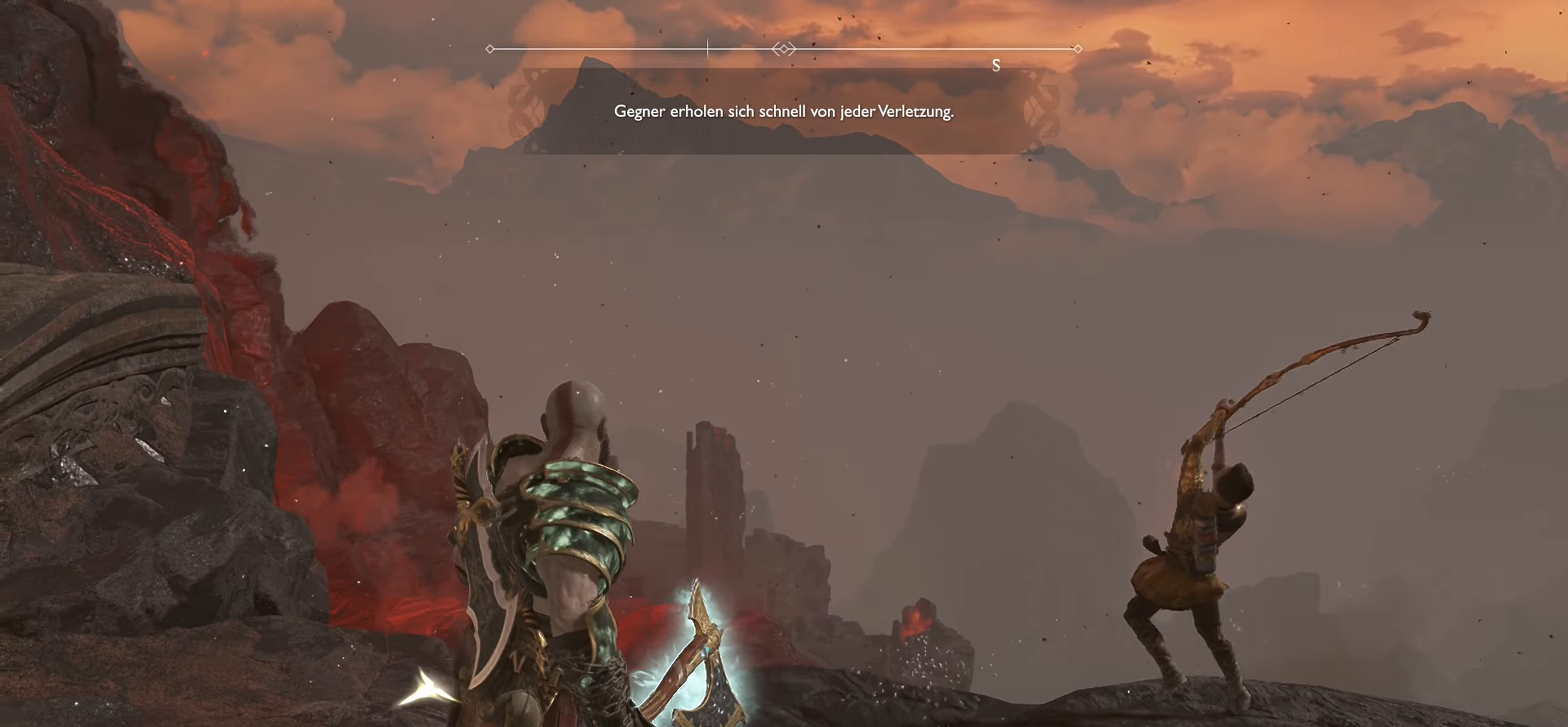
{"buttons": [], "left_stick": "down", "right_stick": "left", "events": [[17, "right_stick", "left"]]}
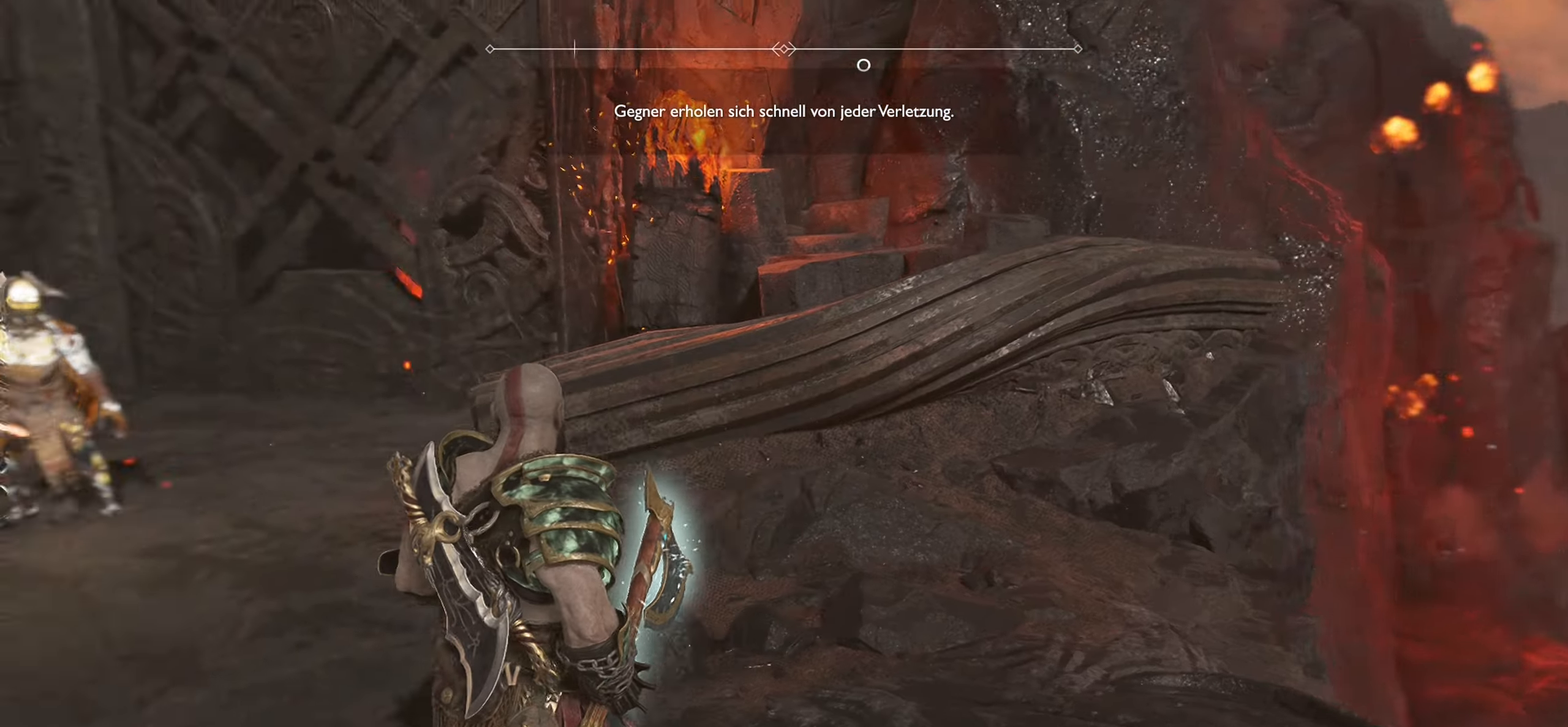
{"buttons": [], "left_stick": "up-left", "right_stick": "center", "events": [[34, "left_stick", "down-left"], [234, "right_stick", "center"], [284, "left_stick", "up-left"]]}
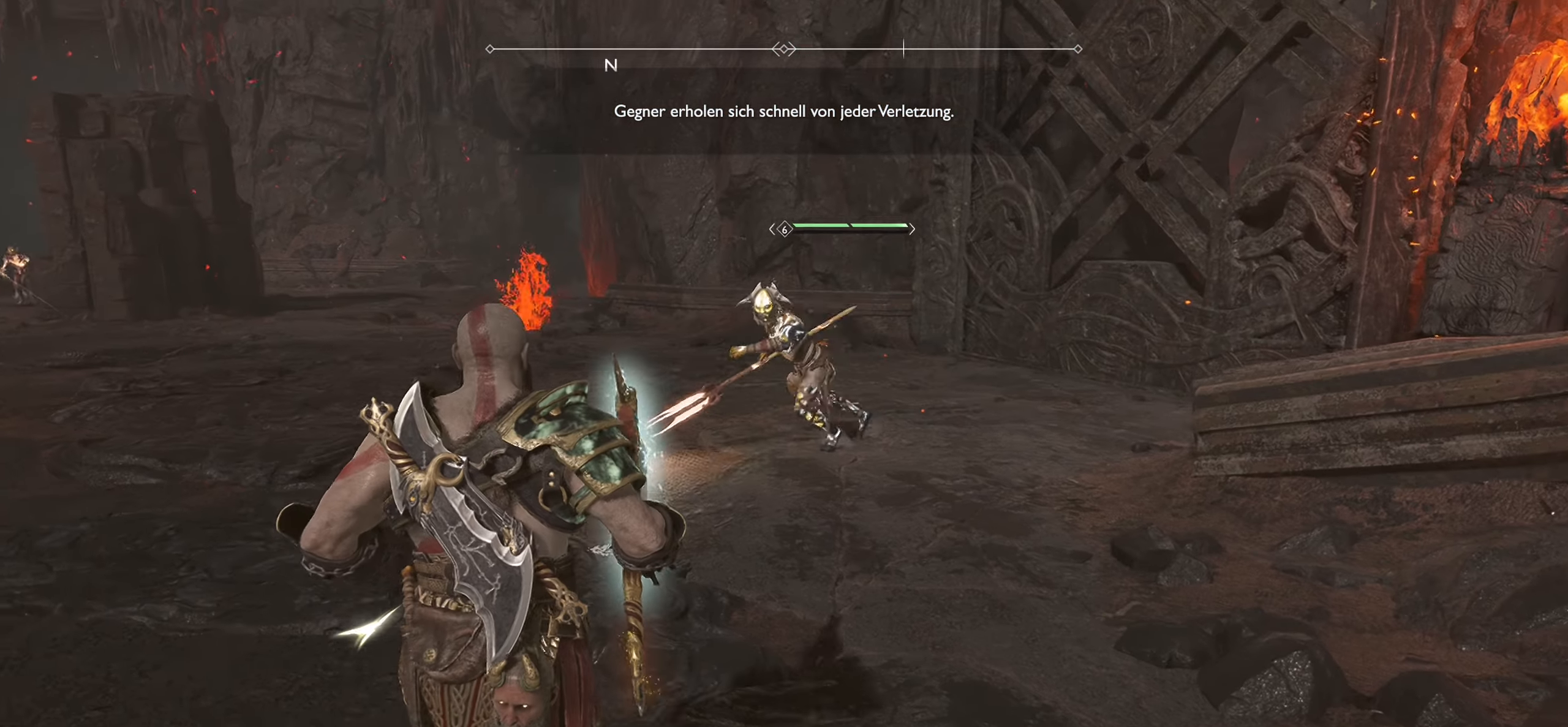
{"buttons": [], "left_stick": "left", "right_stick": "center", "events": [[117, "left_stick", "left"], [133, "R3", "down"], [267, "R3", "up"]]}
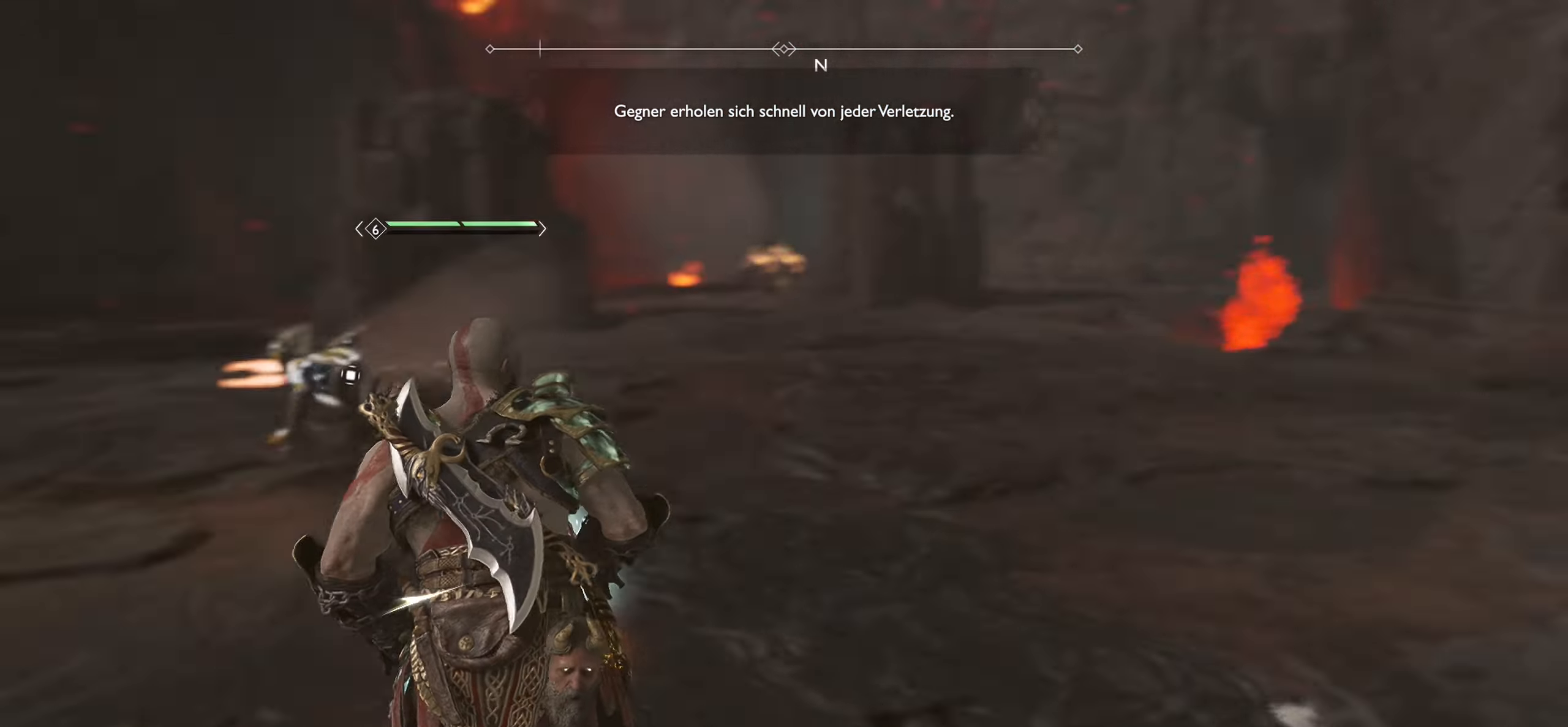
{"buttons": [], "left_stick": "right", "right_stick": "center", "events": [[67, "right_stick", "left"], [134, "R3", "down"], [134, "left_stick", "center"], [167, "right_stick", "down-left"], [251, "left_stick", "right"], [284, "R3", "up"], [317, "right_stick", "center"]]}
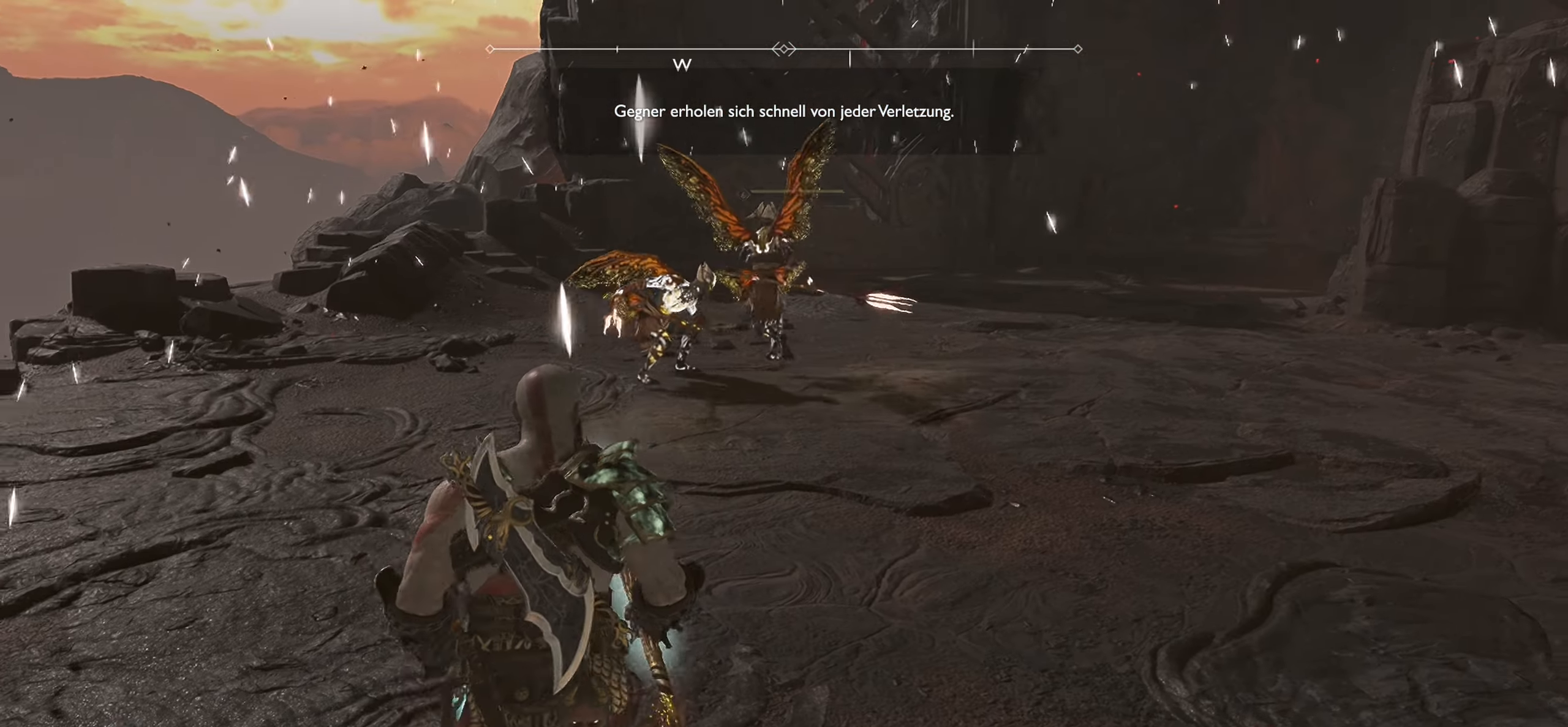
{"buttons": [], "left_stick": "up-right", "right_stick": "center", "events": [[234, "left_stick", "up-right"]]}
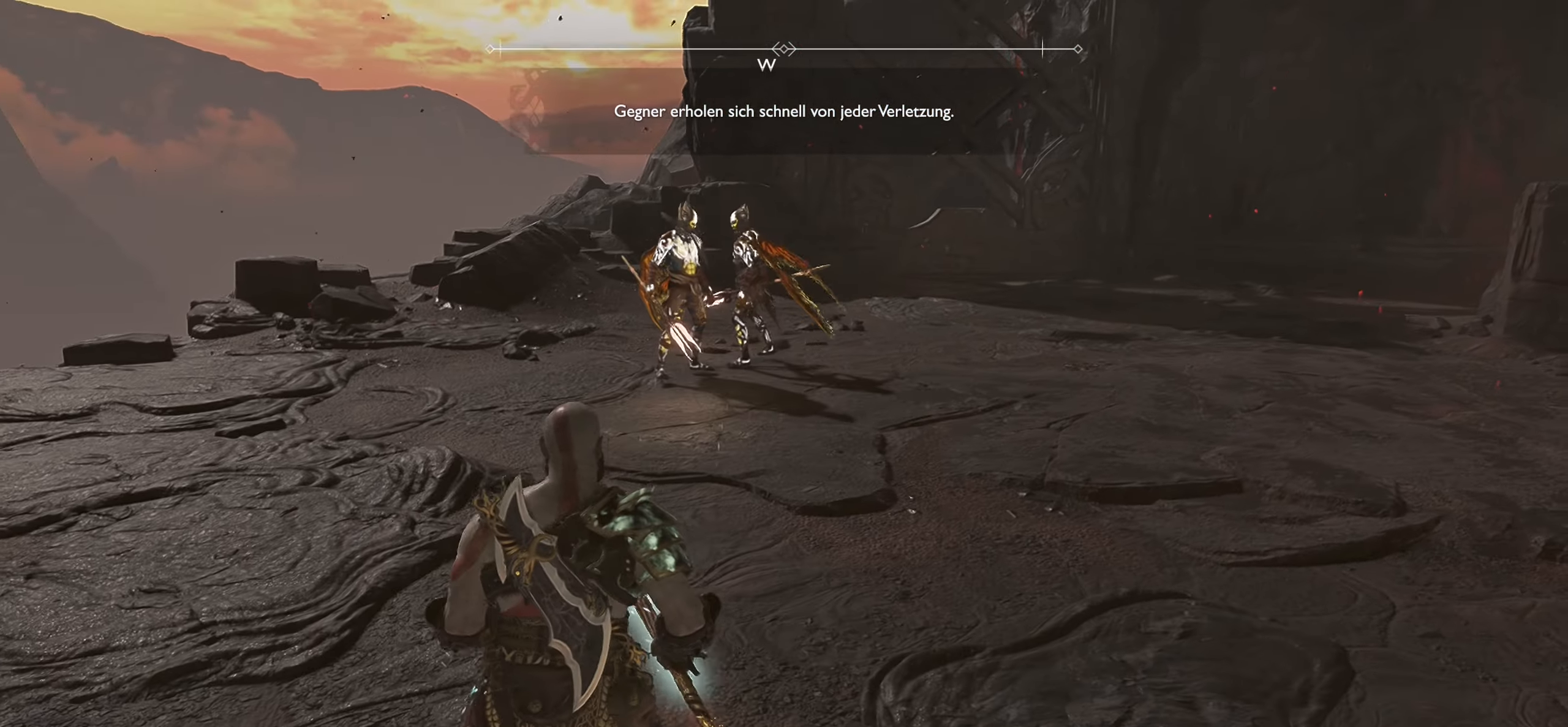
{"buttons": ["L3"], "left_stick": "up-right", "right_stick": "center", "events": [[34, "R3", "down"], [167, "R3", "up"], [384, "L3", "down"]]}
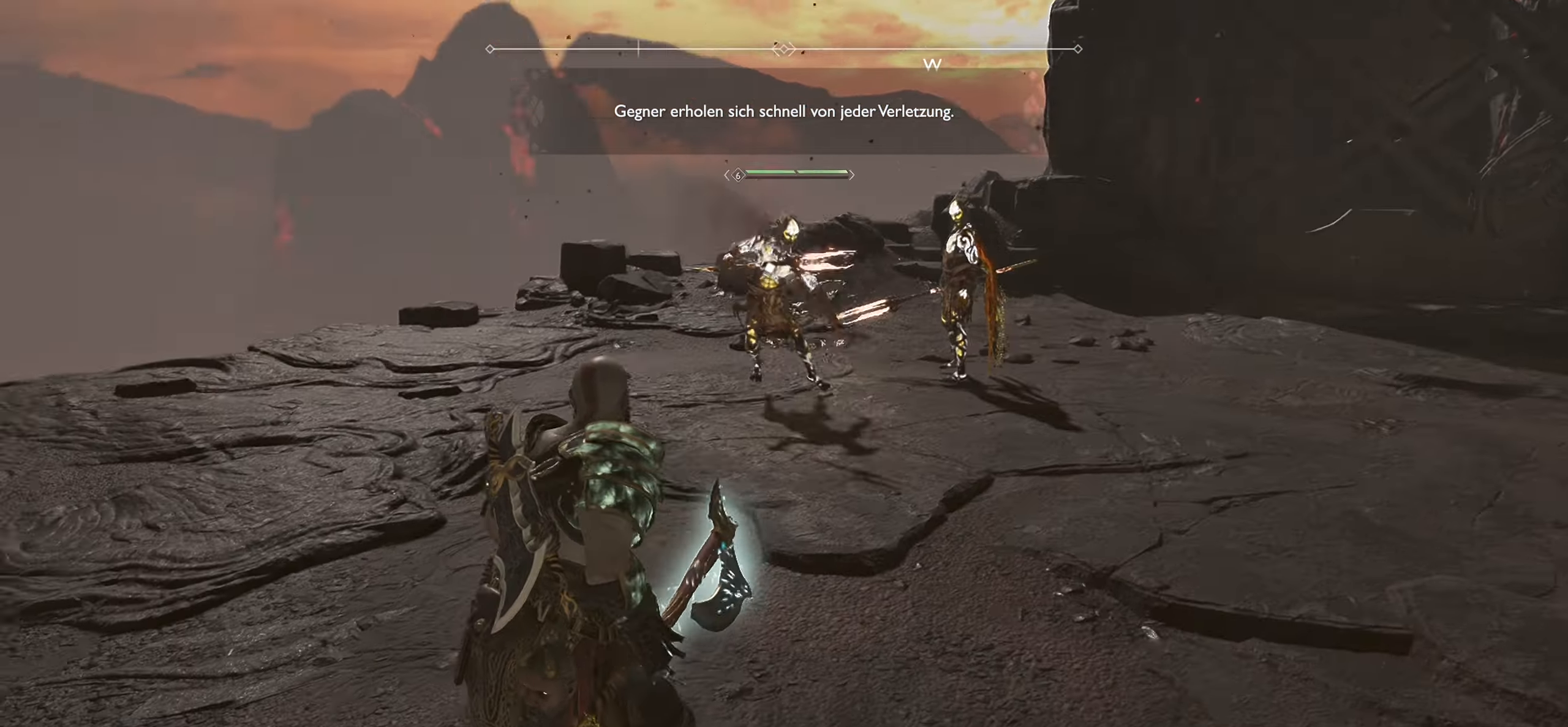
{"buttons": ["L1"], "left_stick": "up-right", "right_stick": "center", "events": [[83, "L3", "up"], [467, "L1", "down"]]}
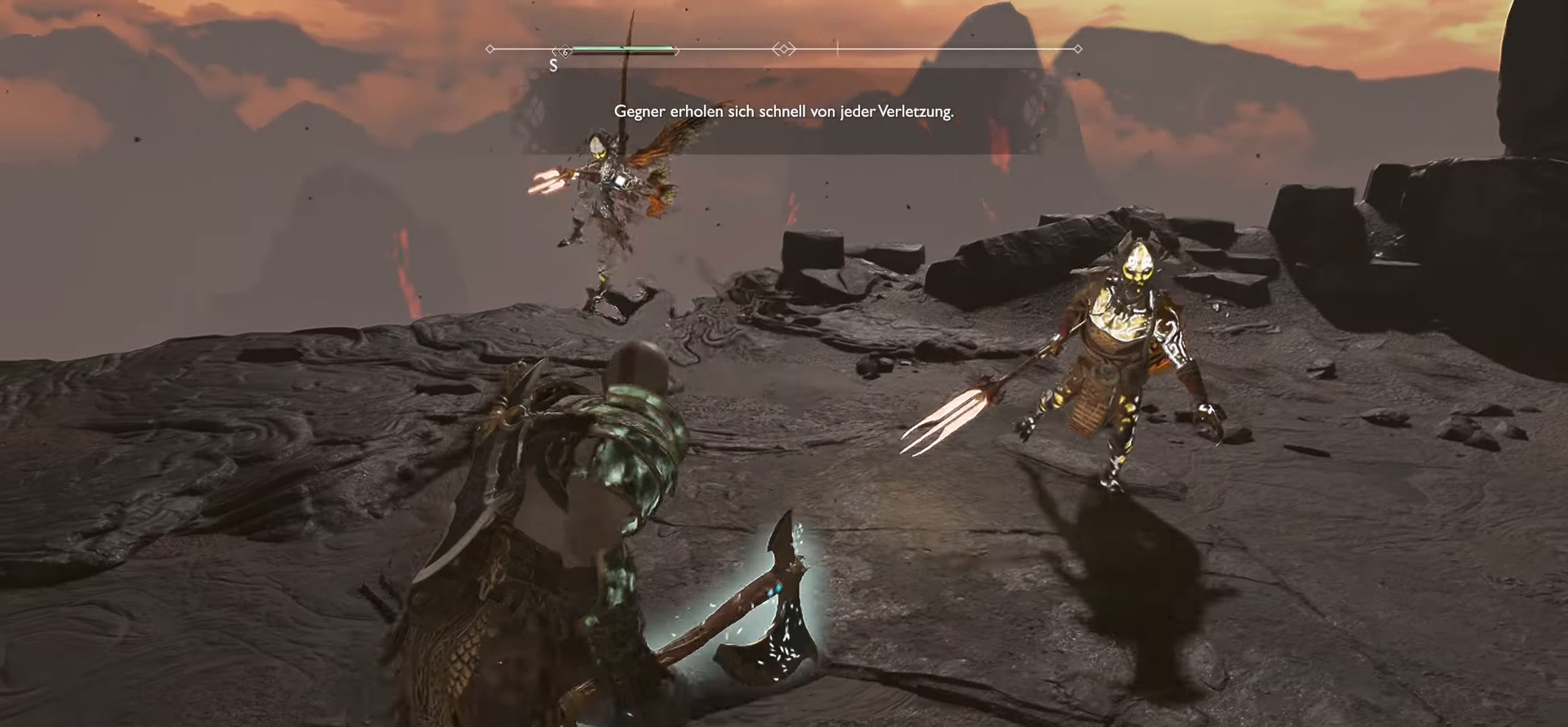
{"buttons": ["L1", "R1"], "left_stick": "up-right", "right_stick": "center", "events": [[83, "R1", "down"], [267, "R1", "up"], [350, "R1", "down"]]}
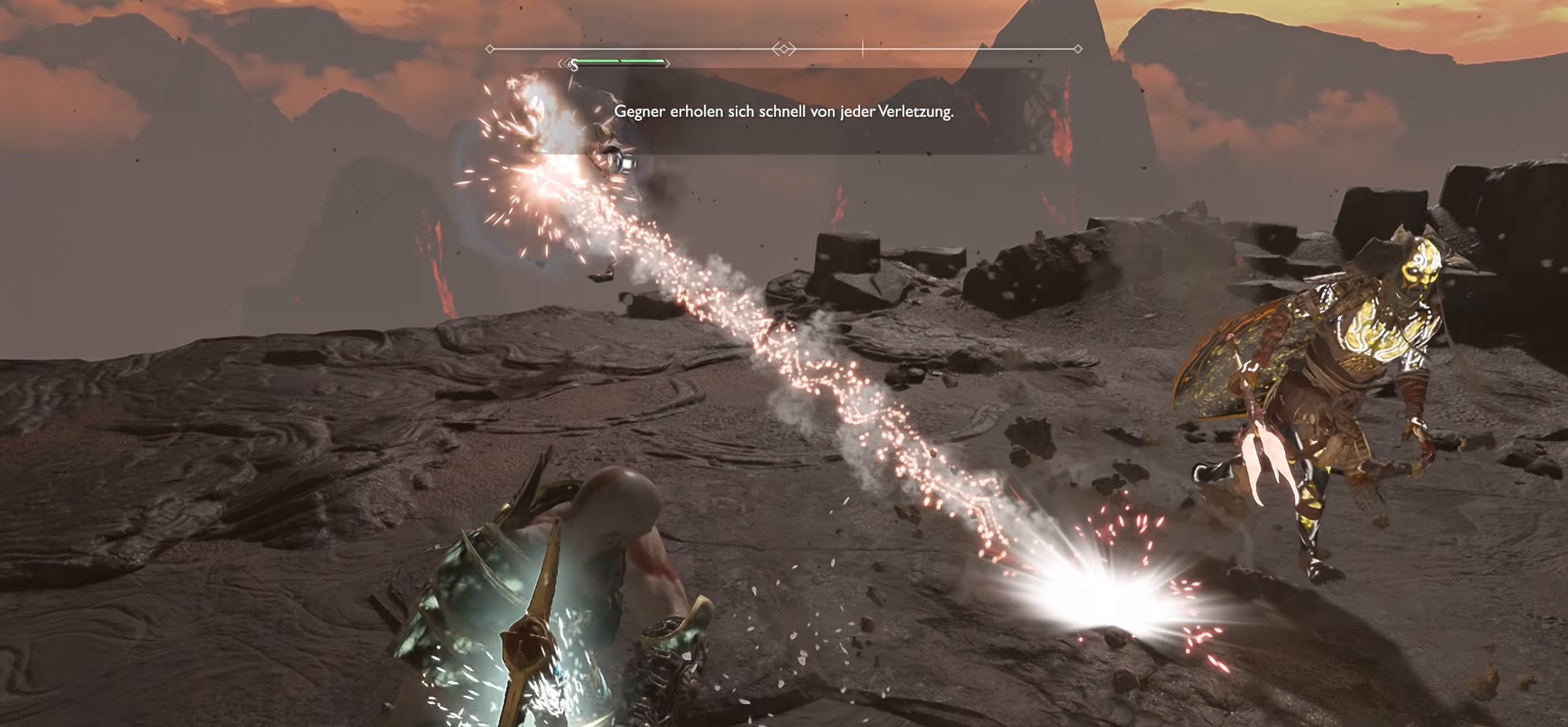
{"buttons": ["L1"], "left_stick": "up-right", "right_stick": "center", "events": [[34, "R1", "up"], [117, "R1", "down"], [284, "R1", "up"]]}
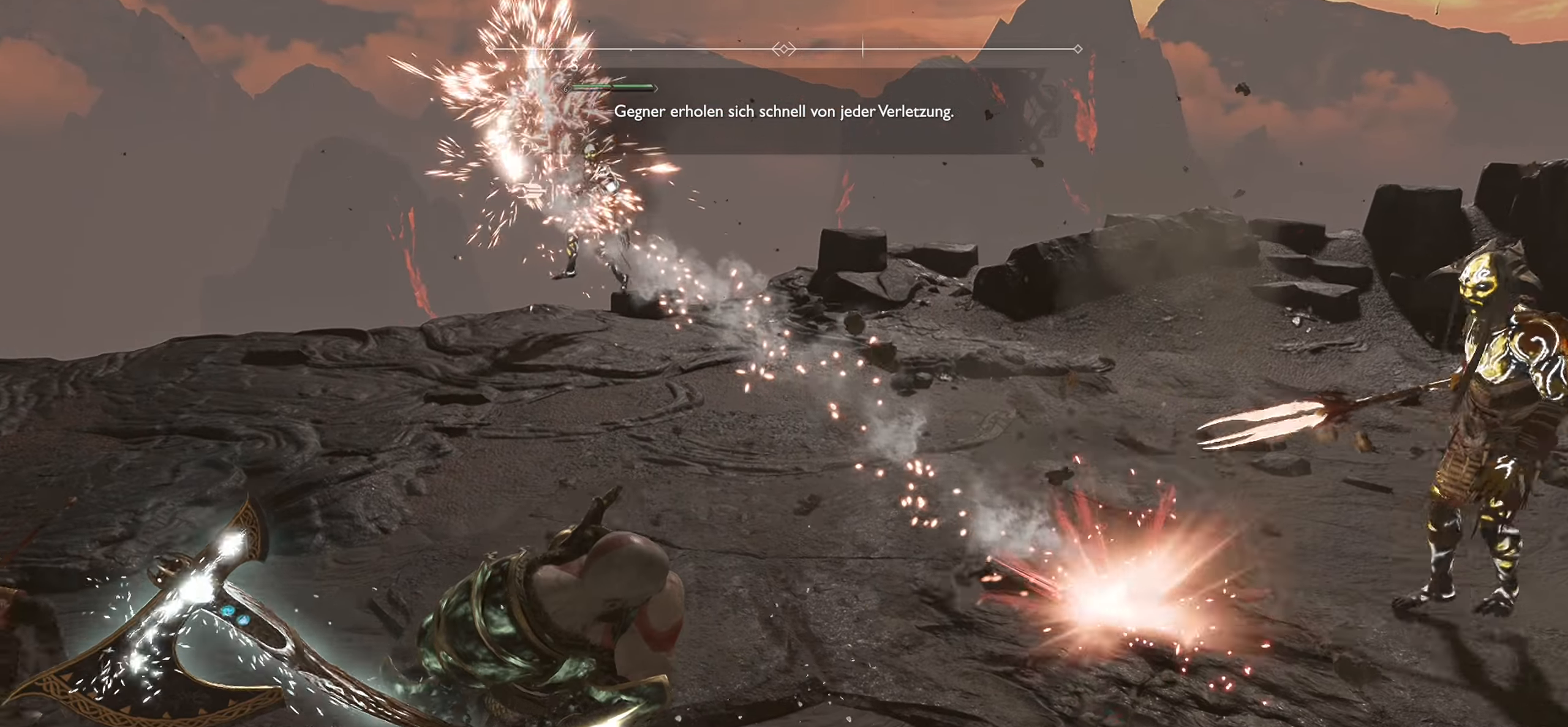
{"buttons": ["L1"], "left_stick": "up-right", "right_stick": "center", "events": []}
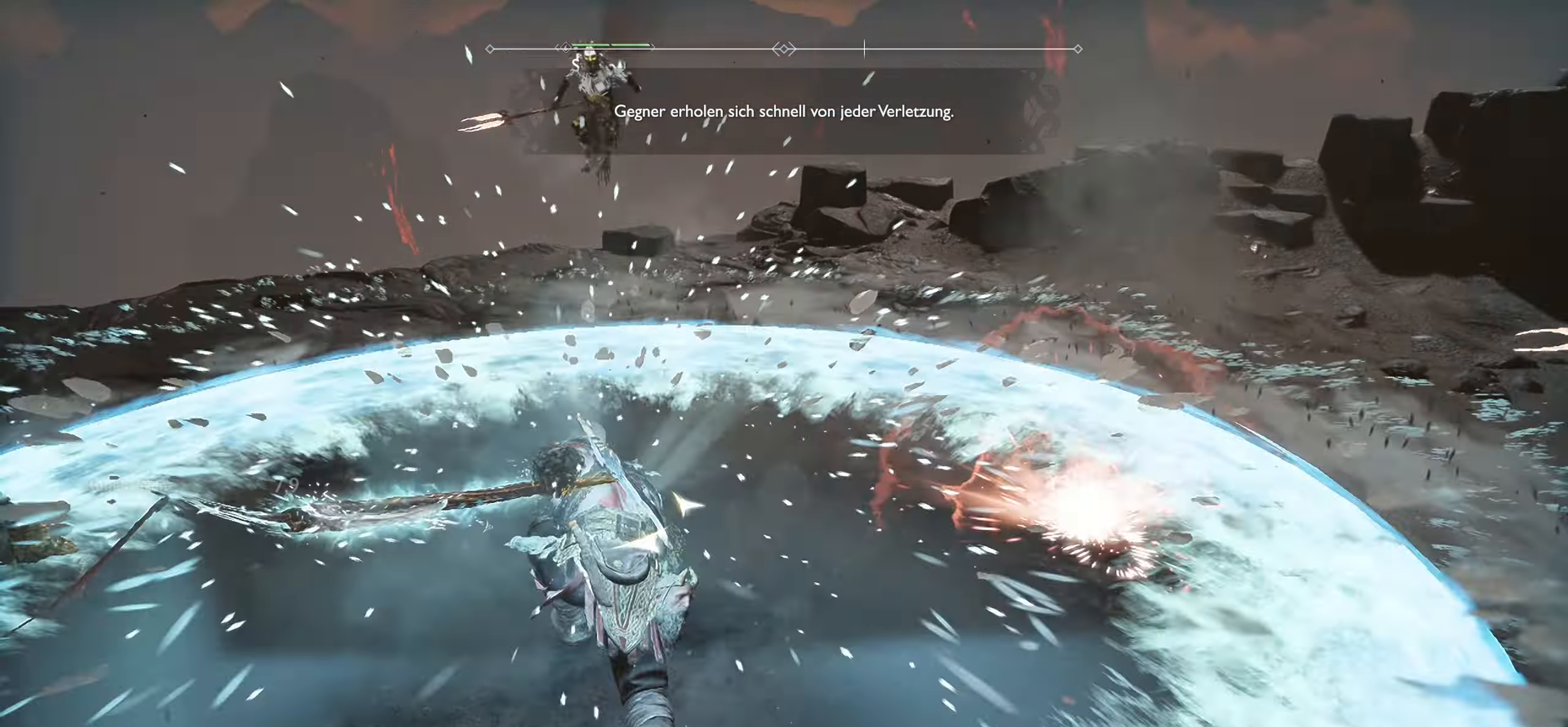
{"buttons": [], "left_stick": "up", "right_stick": "center", "events": [[117, "L1", "up"], [117, "left_stick", "up"]]}
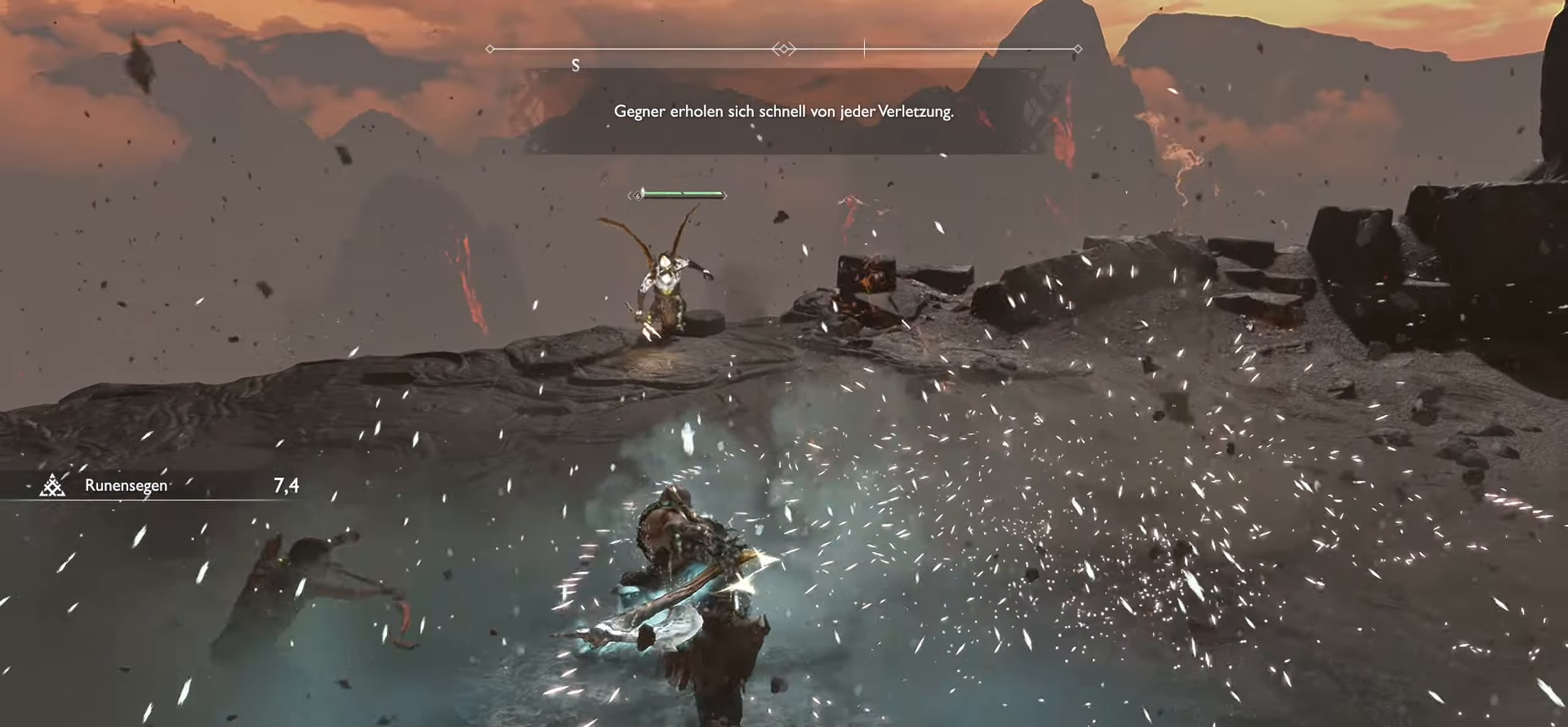
{"buttons": [], "left_stick": "up", "right_stick": "center", "events": [[117, "L3", "down"], [317, "L3", "up"]]}
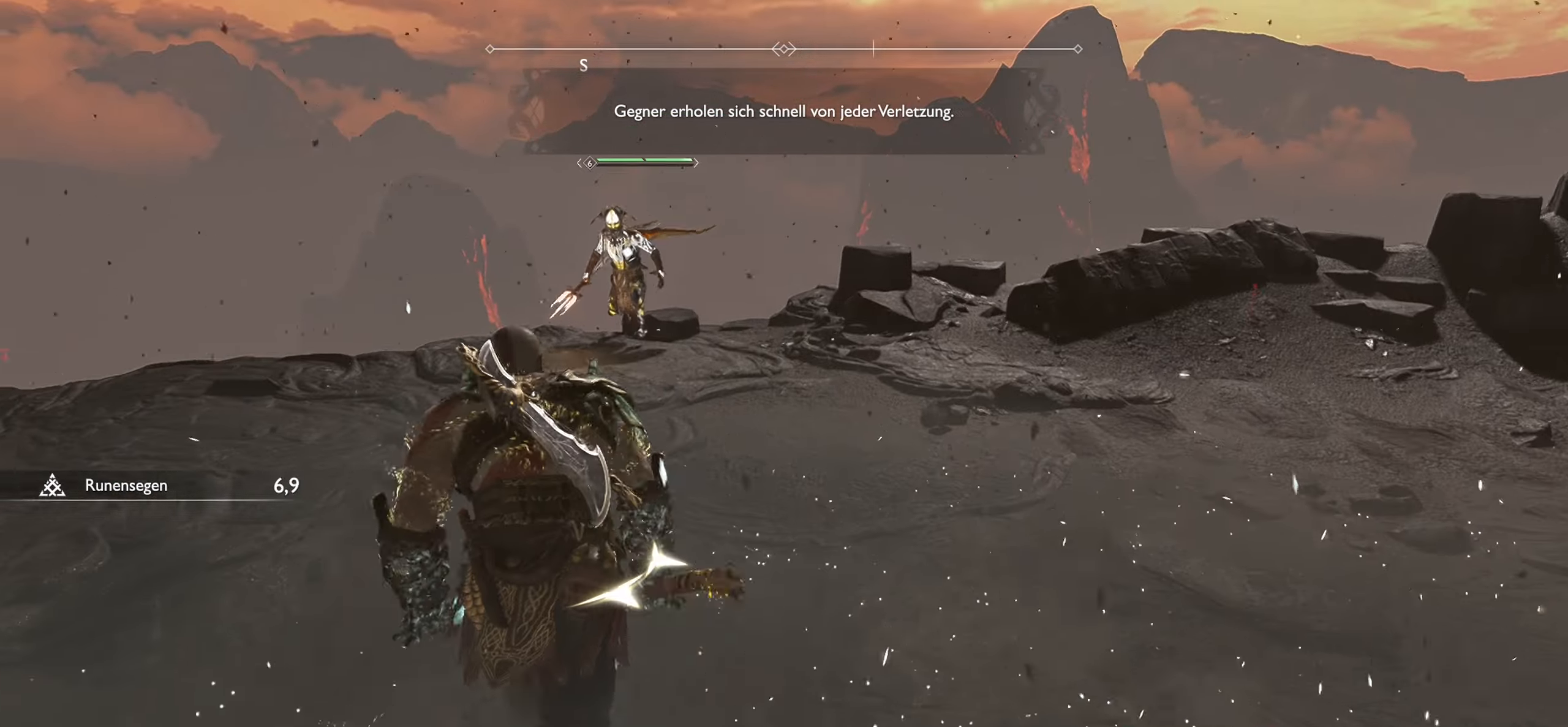
{"buttons": ["L1", "R2"], "left_stick": "up", "right_stick": "center", "events": [[334, "L1", "down"], [368, "R2", "down"]]}
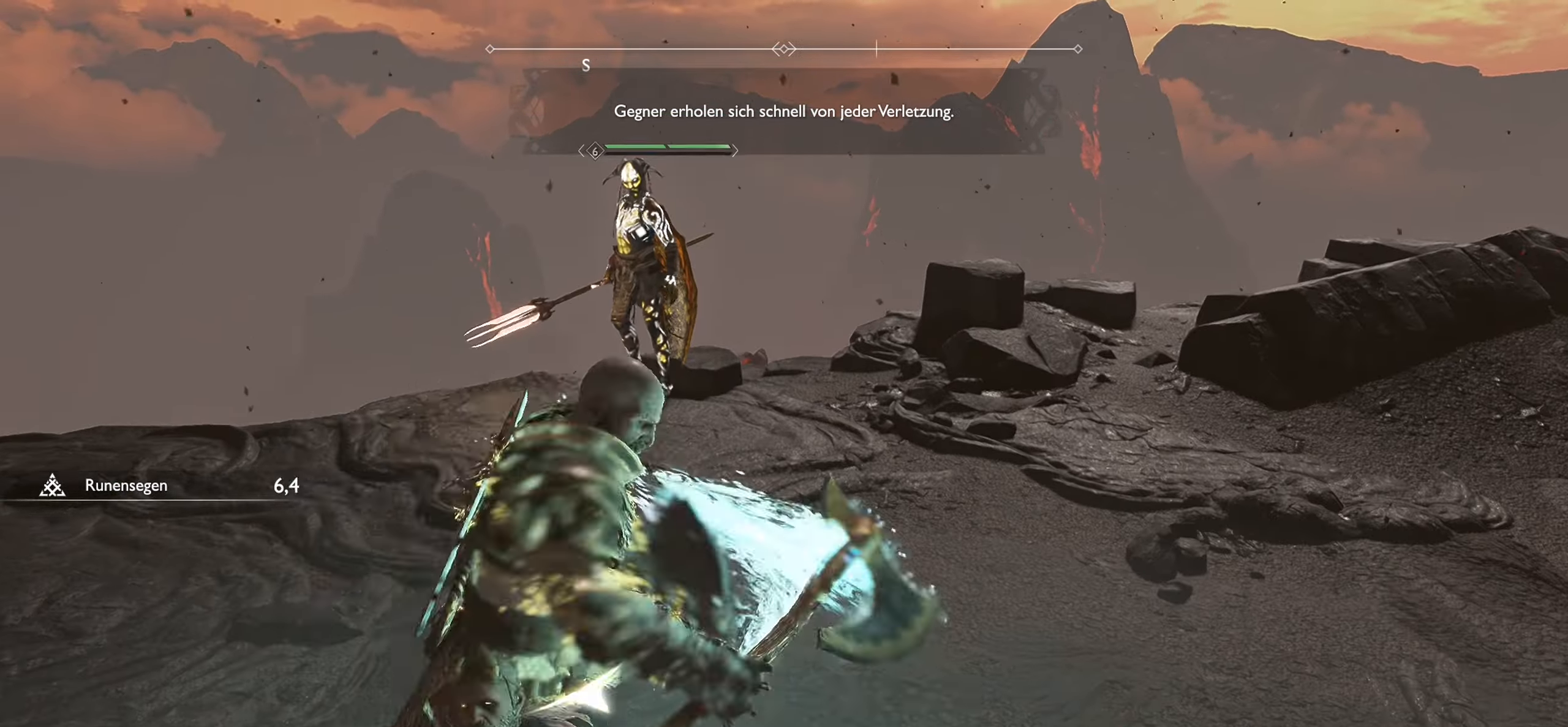
{"buttons": ["L1"], "left_stick": "up", "right_stick": "center", "events": [[33, "R2", "up"], [100, "R2", "down"], [250, "R2", "up"], [334, "R2", "down"], [500, "R2", "up"]]}
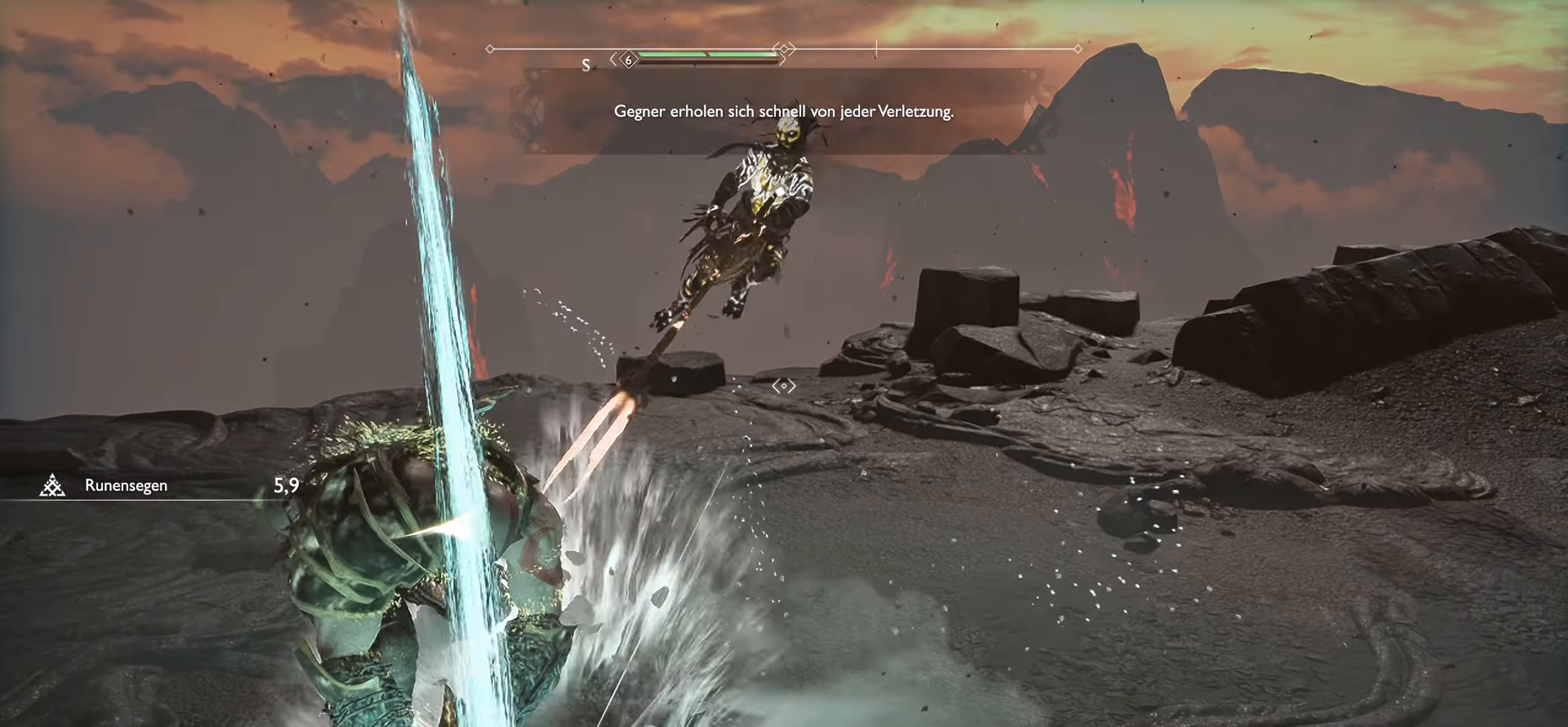
{"buttons": [], "left_stick": "center", "right_stick": "center", "events": [[101, "L1", "up"], [217, "left_stick", "center"]]}
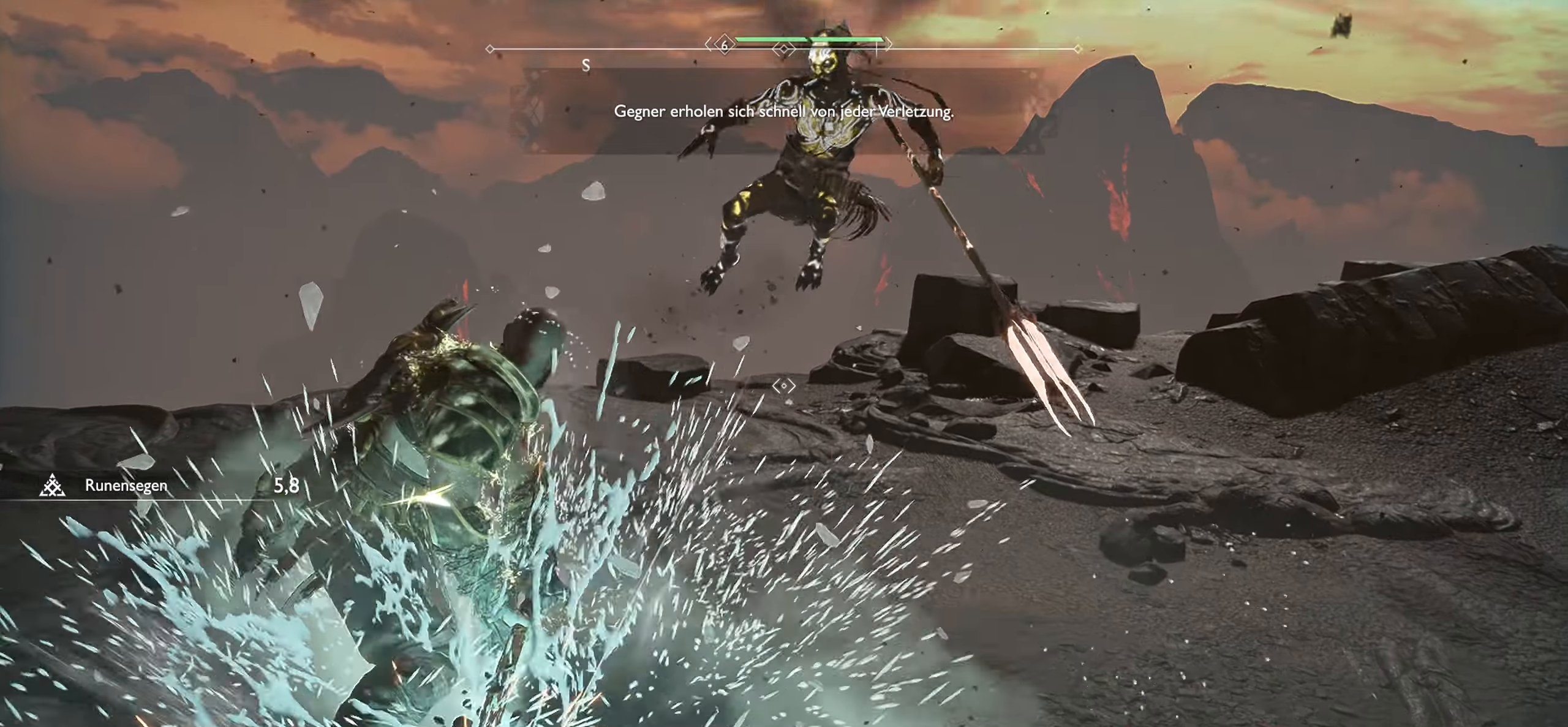
{"buttons": [], "left_stick": "center", "right_stick": "center", "events": []}
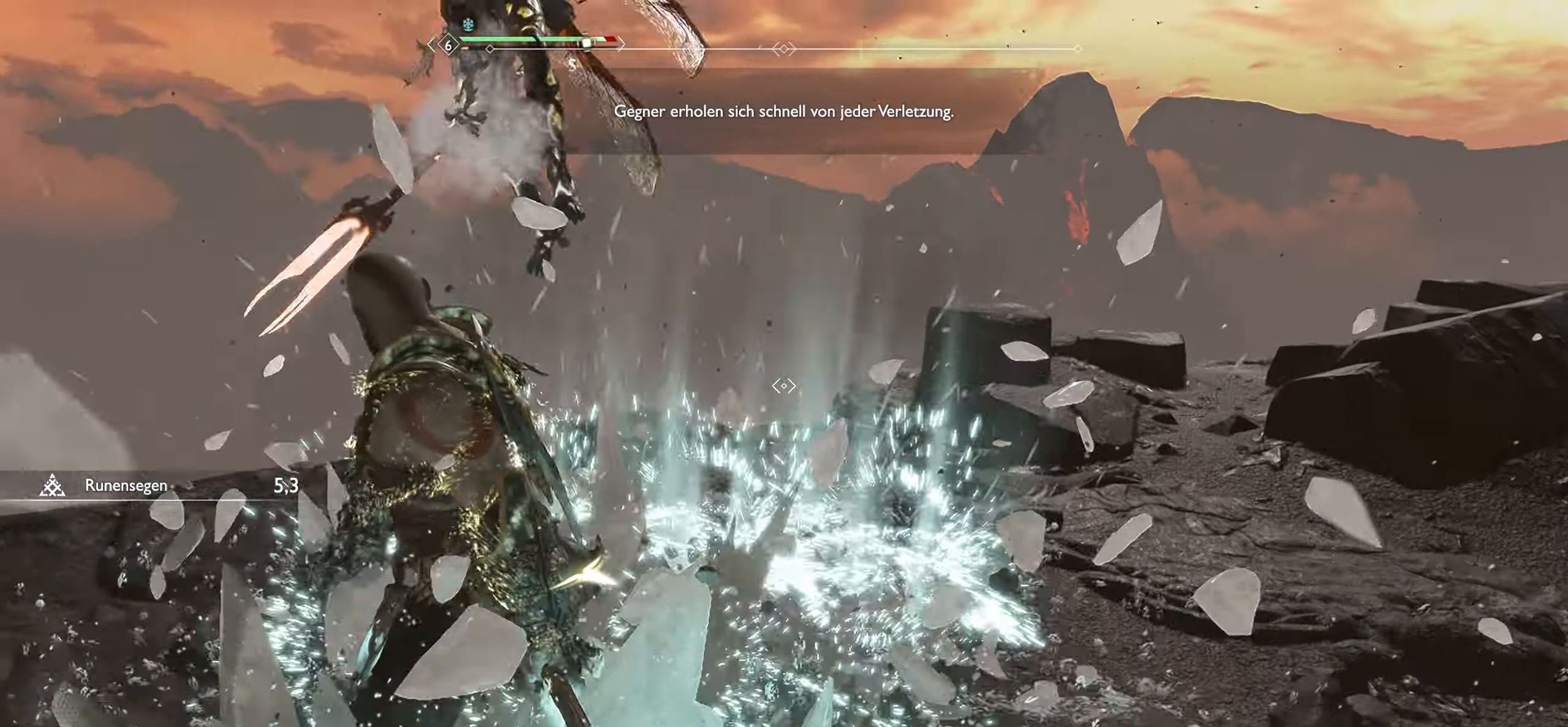
{"buttons": [], "left_stick": "up-right", "right_stick": "center", "events": [[468, "left_stick", "up-right"]]}
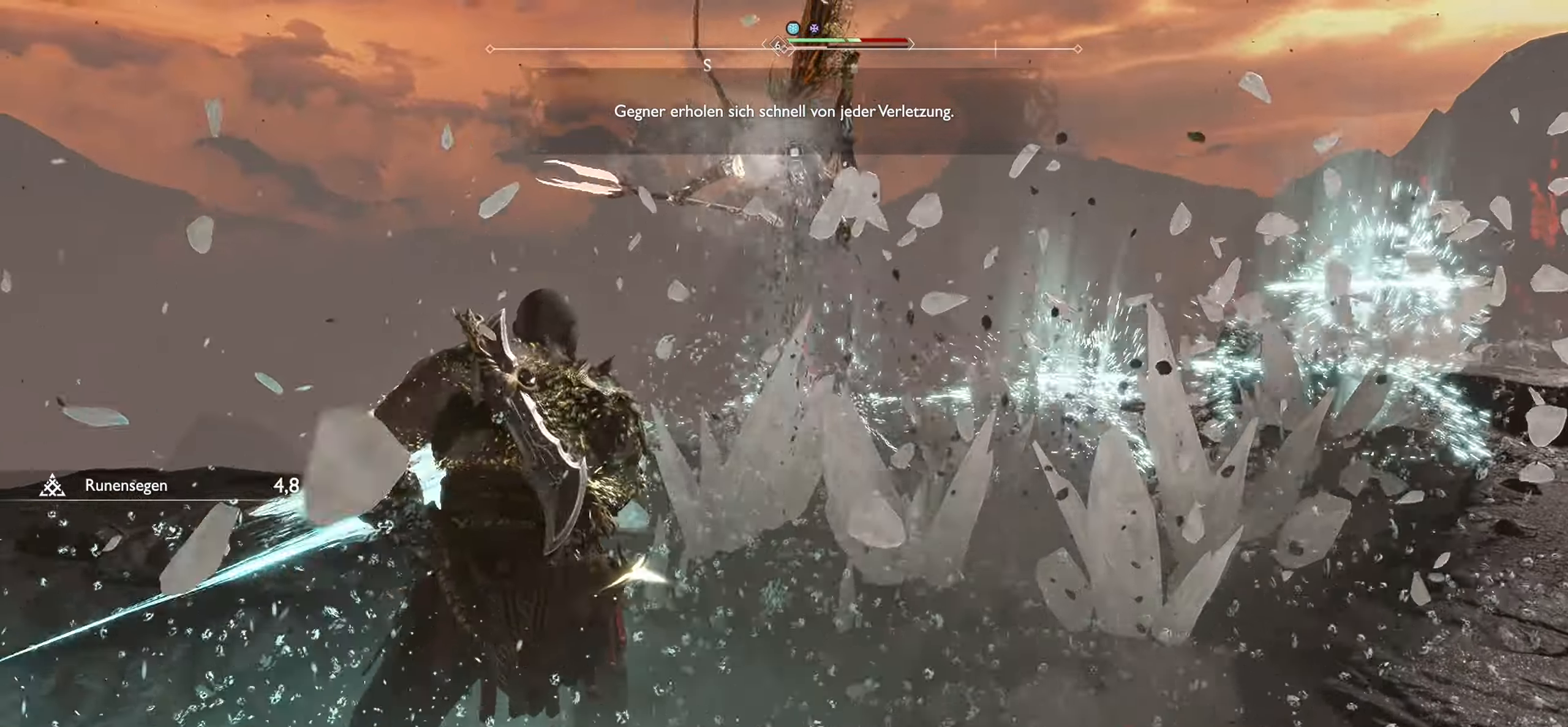
{"buttons": ["L3"], "left_stick": "up", "right_stick": "center", "events": [[284, "left_stick", "up"], [368, "L3", "down"]]}
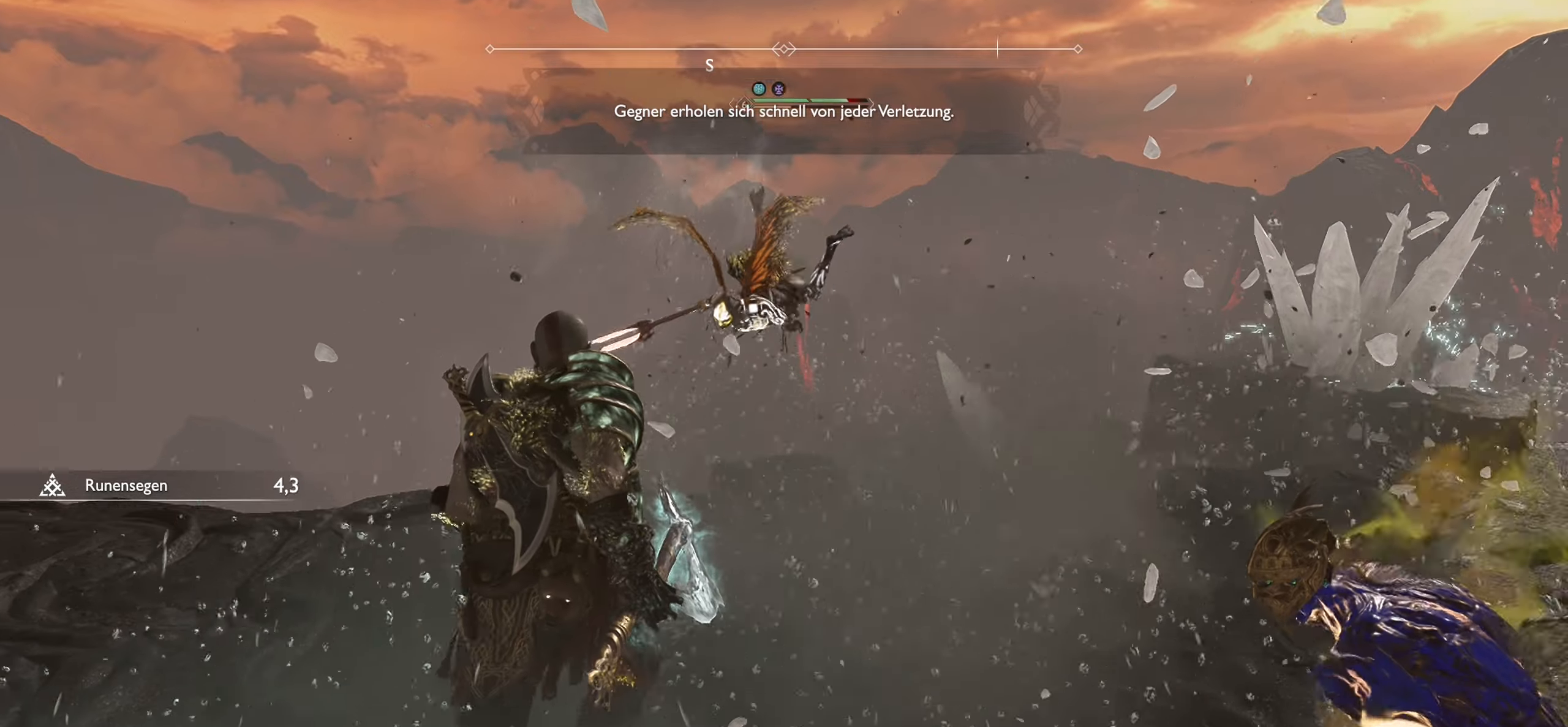
{"buttons": ["R1"], "left_stick": "up-right", "right_stick": "center", "events": [[67, "L3", "up"], [150, "R1", "down"], [167, "left_stick", "up-right"]]}
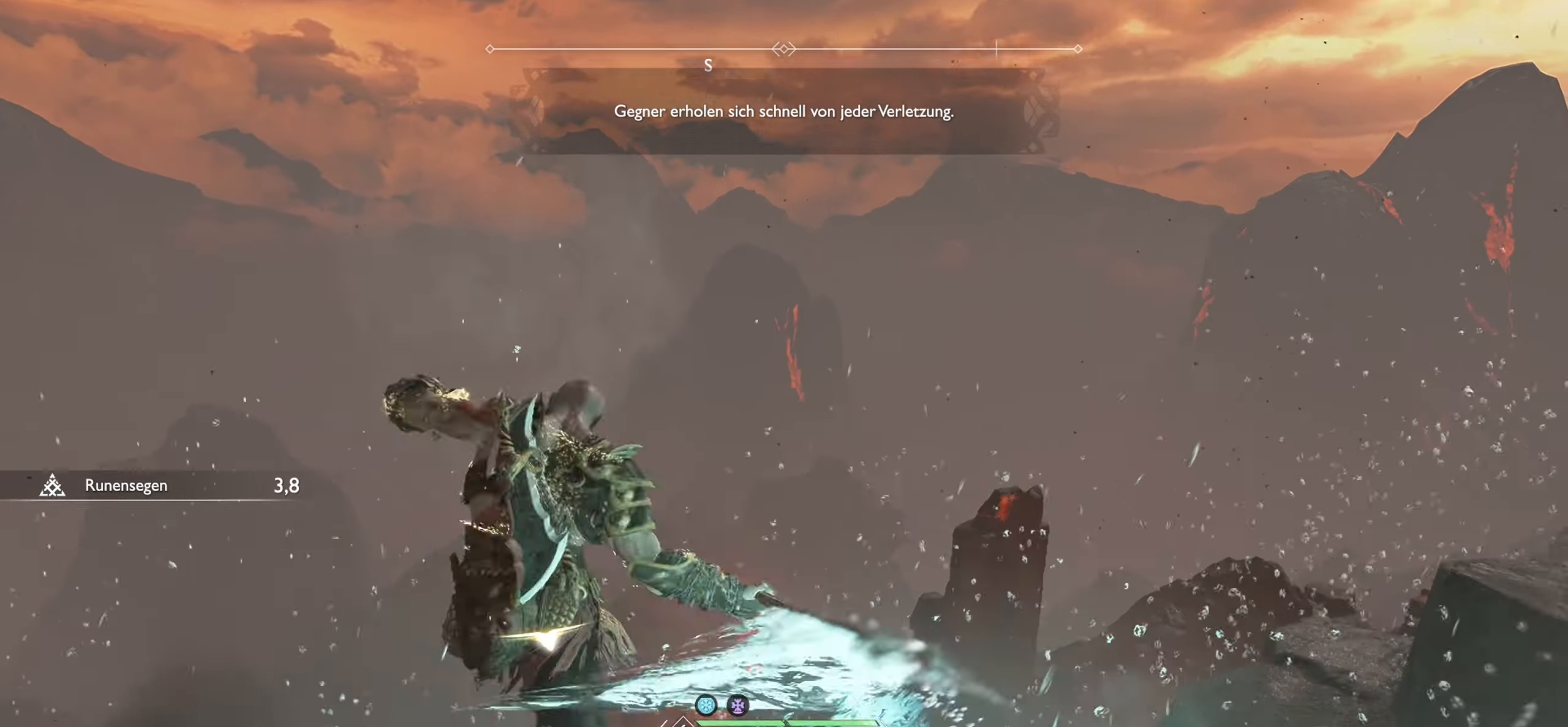
{"buttons": [], "left_stick": "down-left", "right_stick": "right", "events": [[16, "left_stick", "center"], [167, "R1", "up"], [183, "left_stick", "down"], [400, "right_stick", "right"], [450, "left_stick", "down-left"]]}
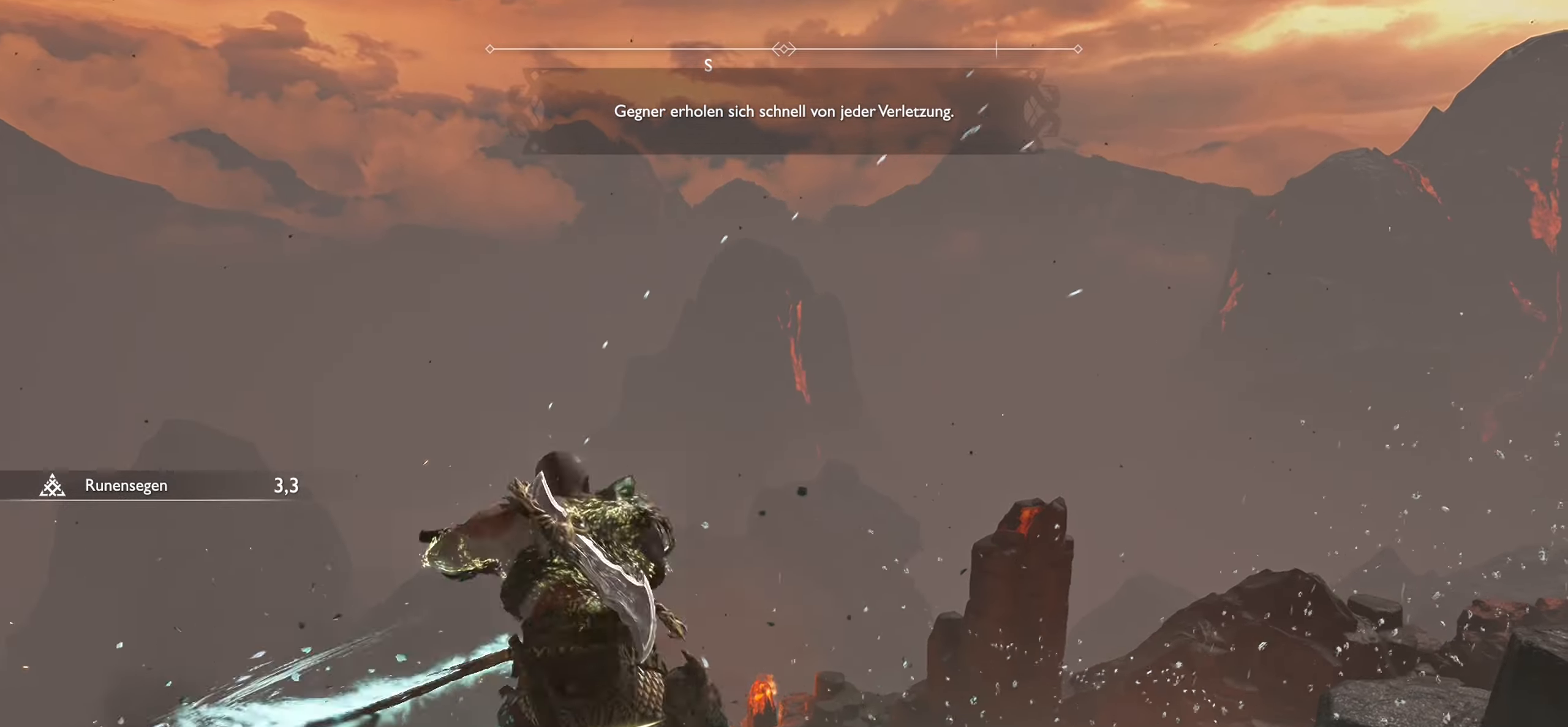
{"buttons": [], "left_stick": "down", "right_stick": "right", "events": [[334, "left_stick", "down"]]}
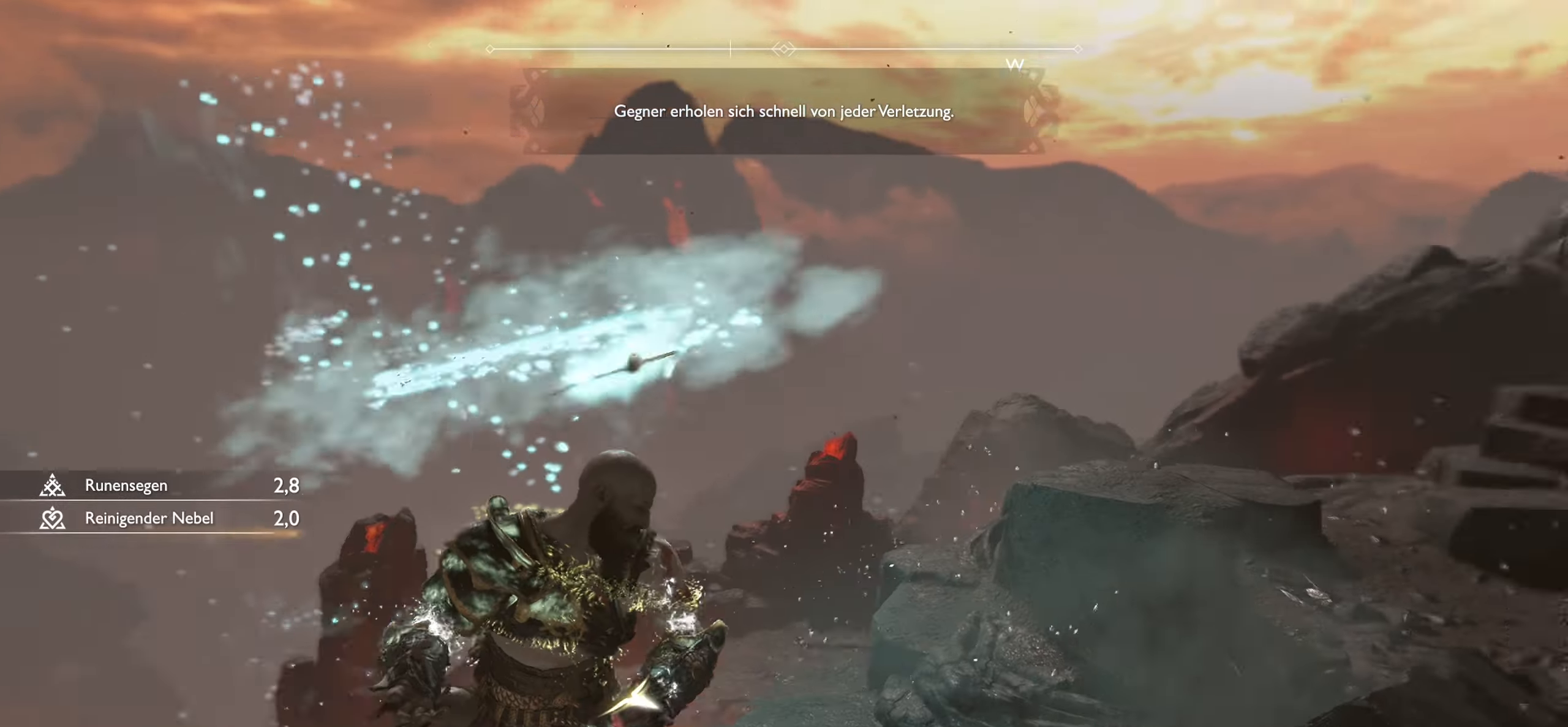
{"buttons": ["L1"], "left_stick": "right", "right_stick": "center", "events": [[167, "left_stick", "down-right"], [333, "right_stick", "center"], [350, "L1", "down"], [434, "left_stick", "right"]]}
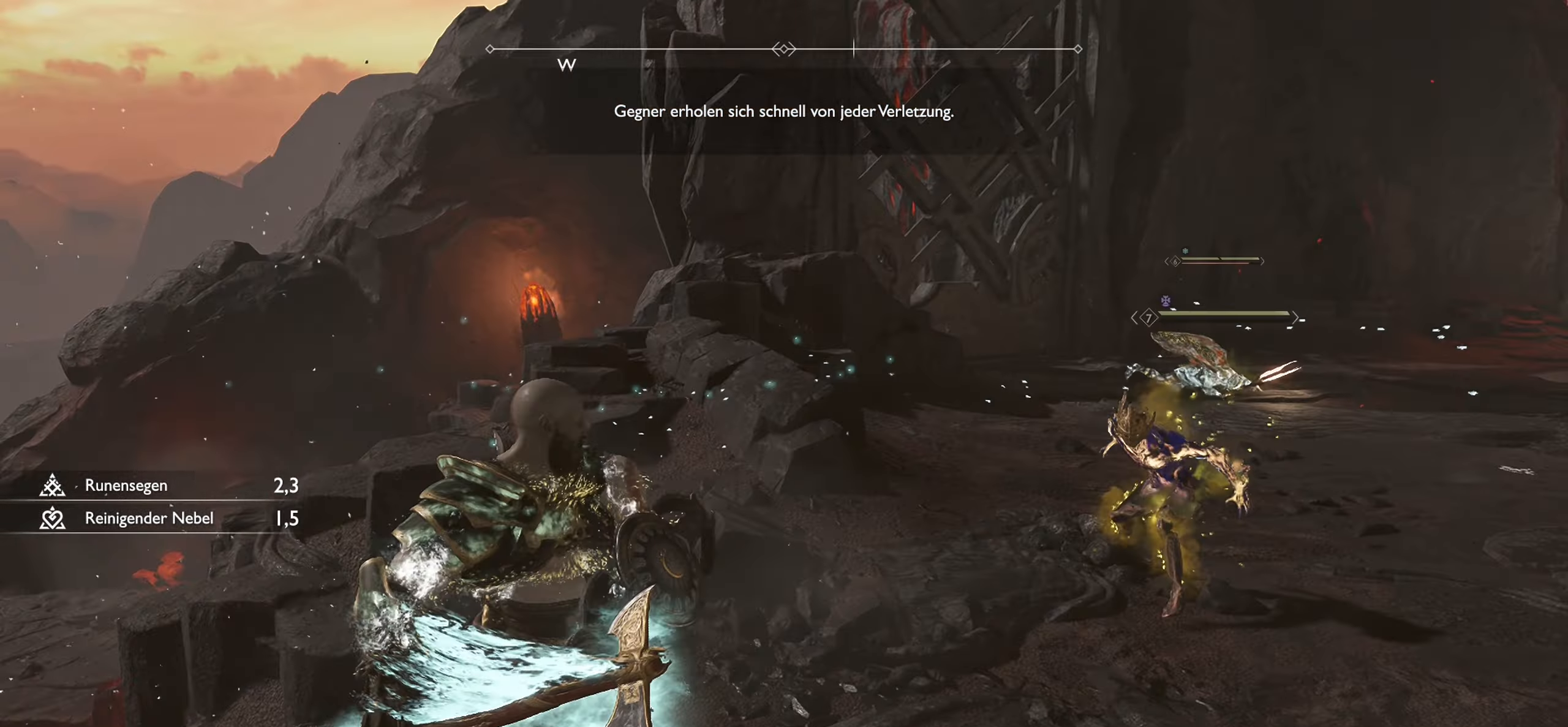
{"buttons": ["L1"], "left_stick": "right", "right_stick": "center", "events": [[251, "right_stick", "right"], [501, "right_stick", "center"]]}
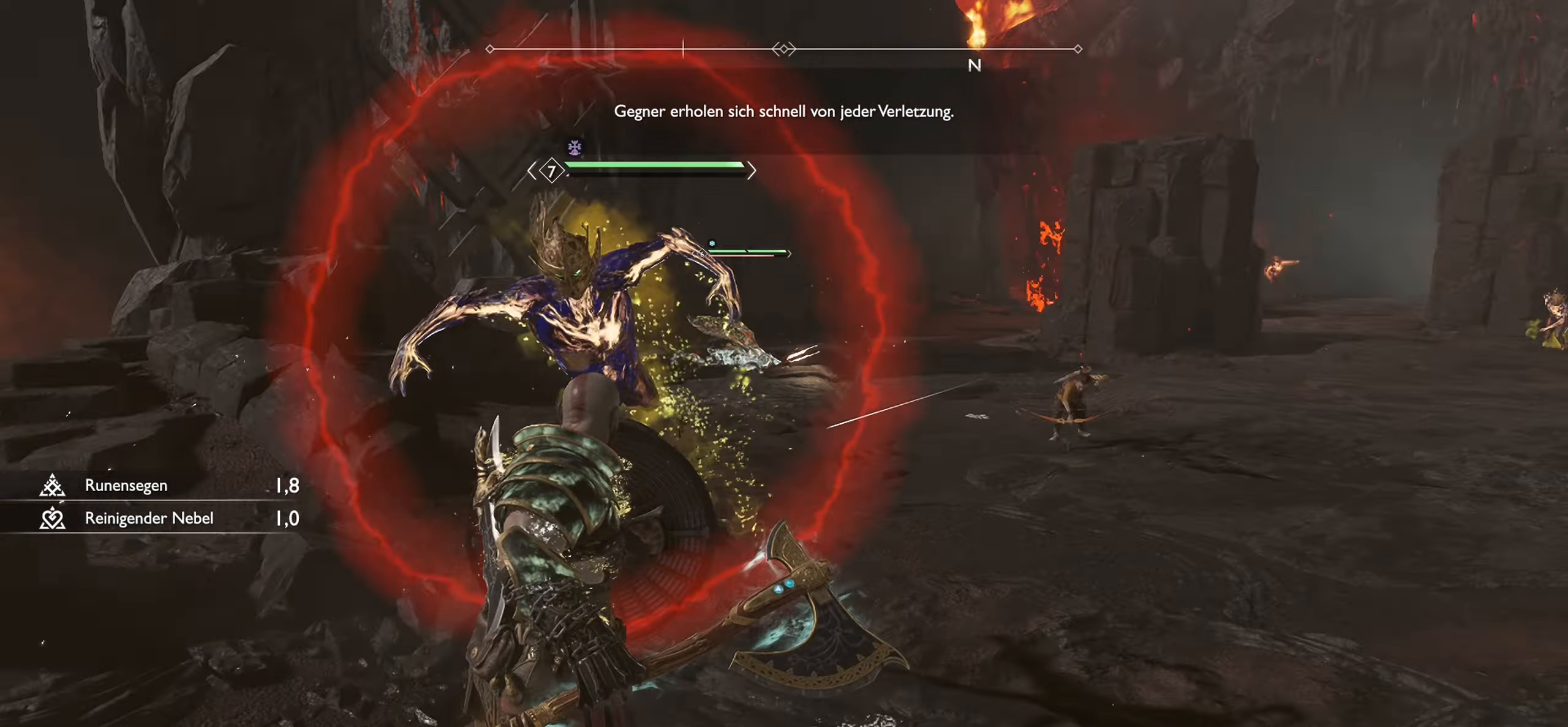
{"buttons": ["L1"], "left_stick": "right", "right_stick": "left", "events": [[100, "left_stick", "up"], [283, "left_stick", "right"], [333, "right_stick", "left"]]}
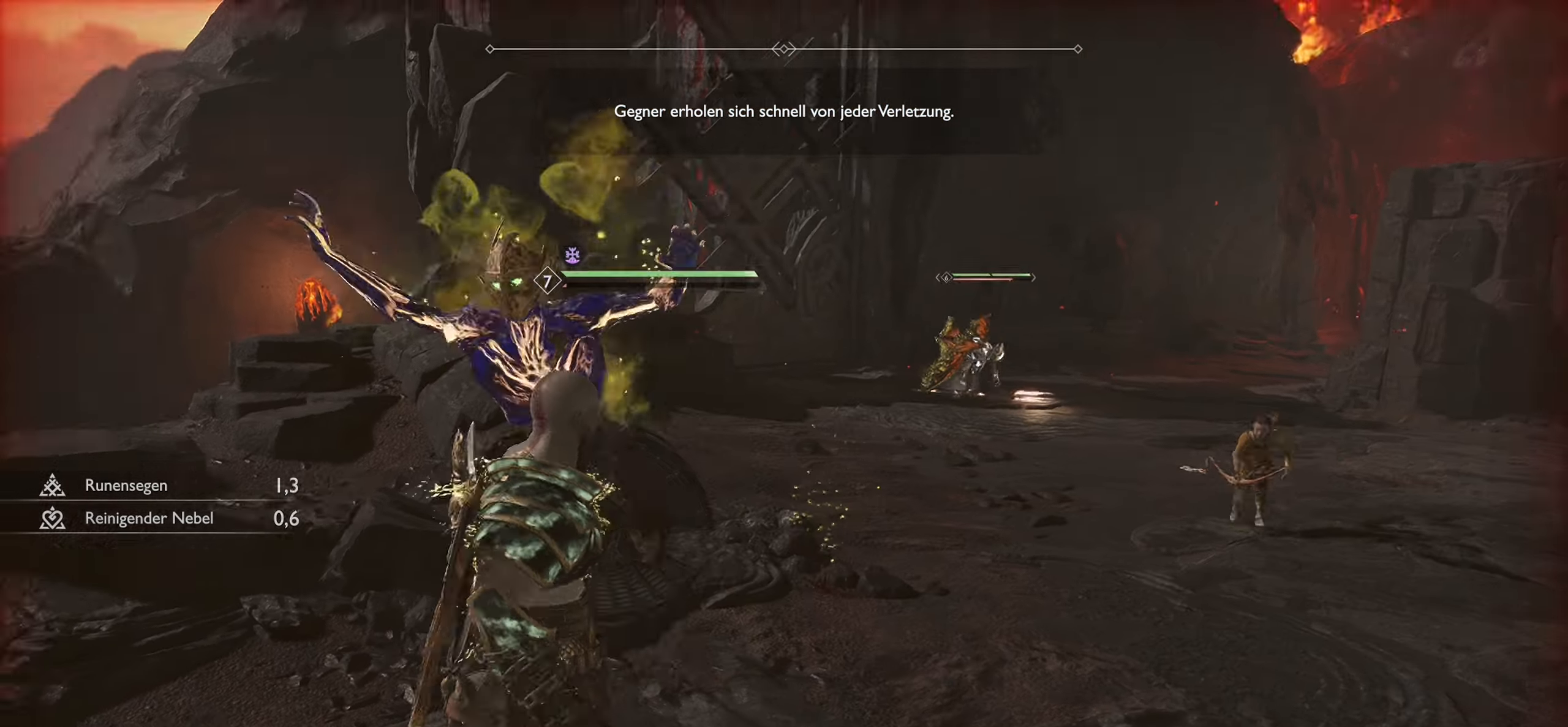
{"buttons": ["L1"], "left_stick": "right", "right_stick": "center", "events": [[184, "right_stick", "center"]]}
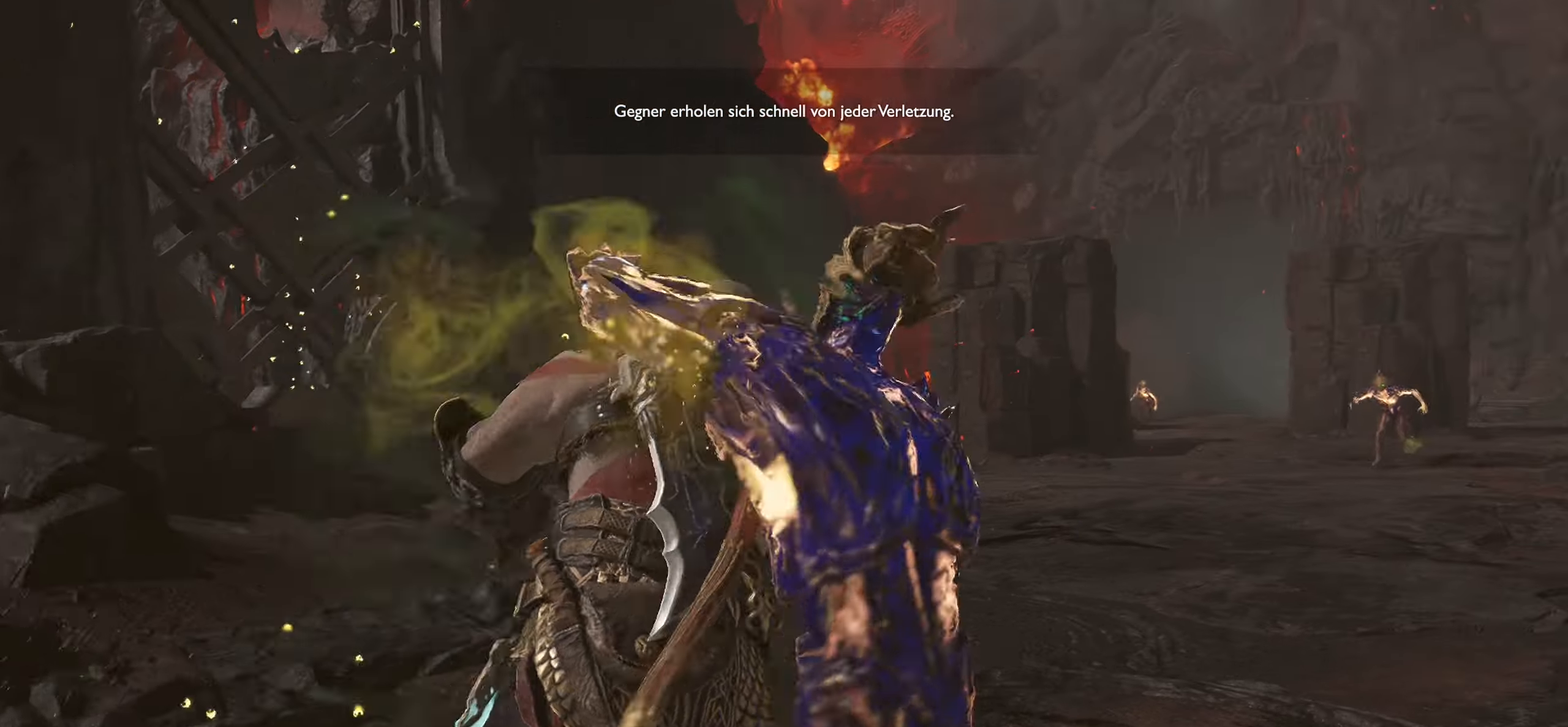
{"buttons": ["R1"], "left_stick": "center", "right_stick": "center", "events": [[133, "L1", "up"], [150, "left_stick", "up"], [267, "left_stick", "up-left"], [450, "R1", "down"], [484, "left_stick", "center"]]}
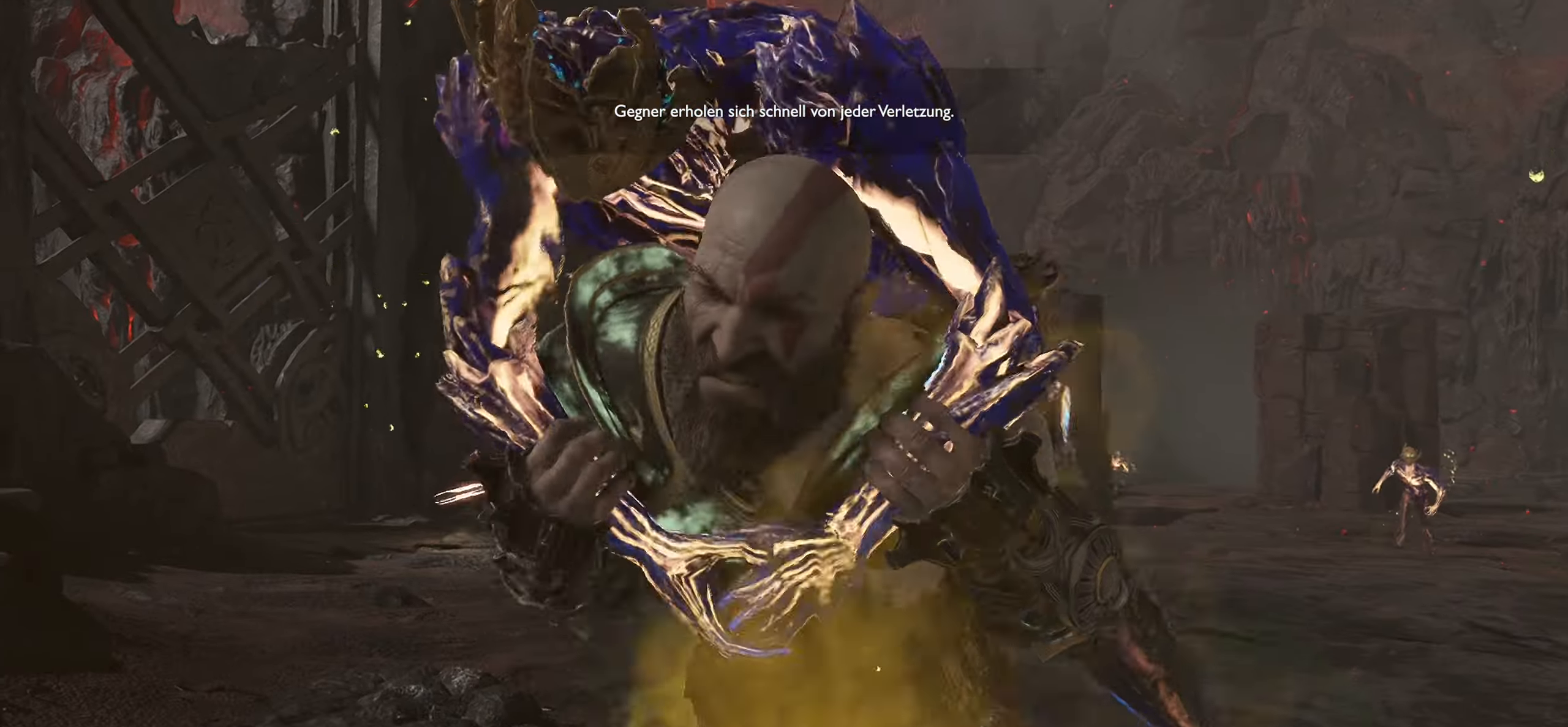
{"buttons": [], "left_stick": "center", "right_stick": "center", "events": [[84, "R1", "up"], [217, "CROSS", "down"], [317, "CROSS", "up"], [401, "CROSS", "down"], [501, "CROSS", "up"]]}
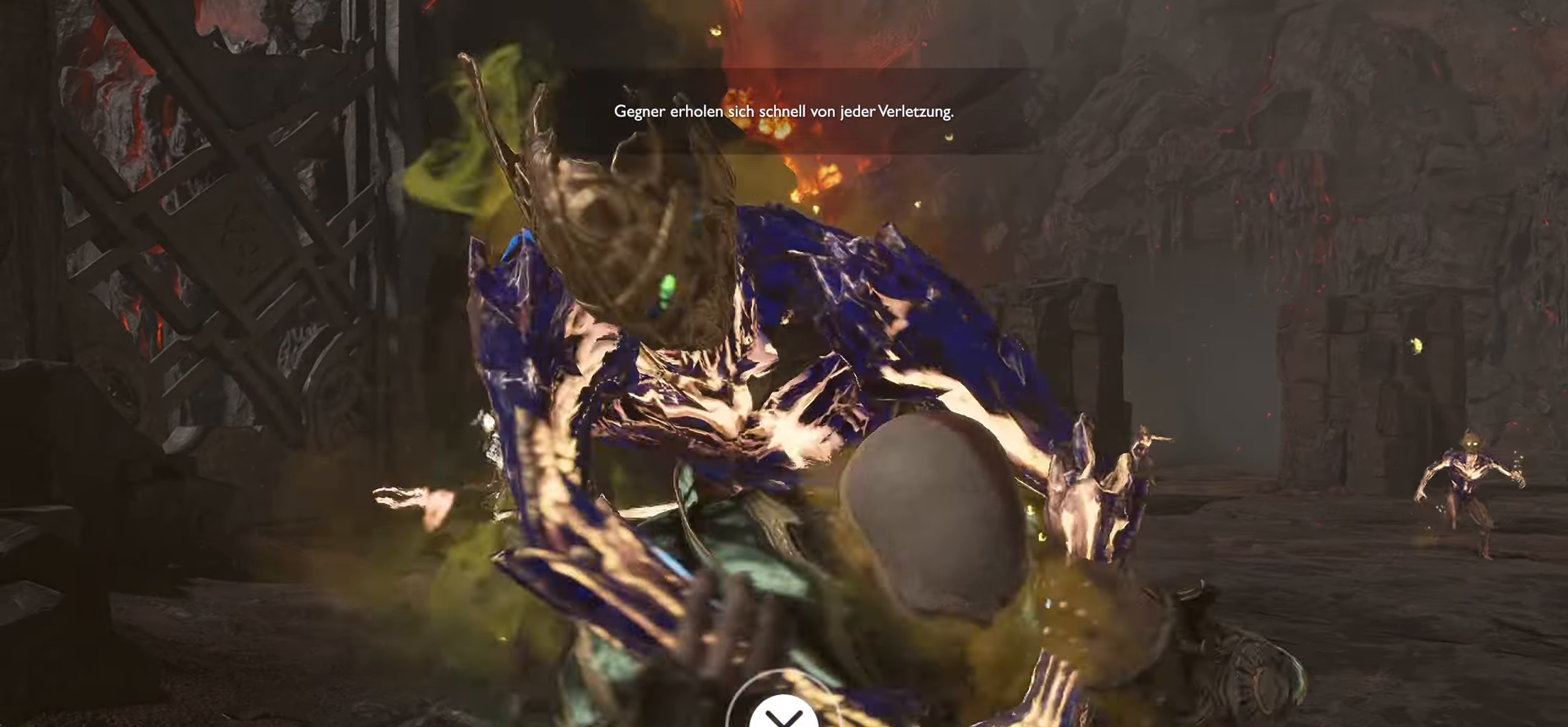
{"buttons": ["CROSS"], "left_stick": "center", "right_stick": "center", "events": [[67, "CROSS", "down"], [133, "CROSS", "up"], [217, "CROSS", "down"], [283, "CROSS", "up"], [367, "CROSS", "down"], [417, "CROSS", "up"], [500, "CROSS", "down"]]}